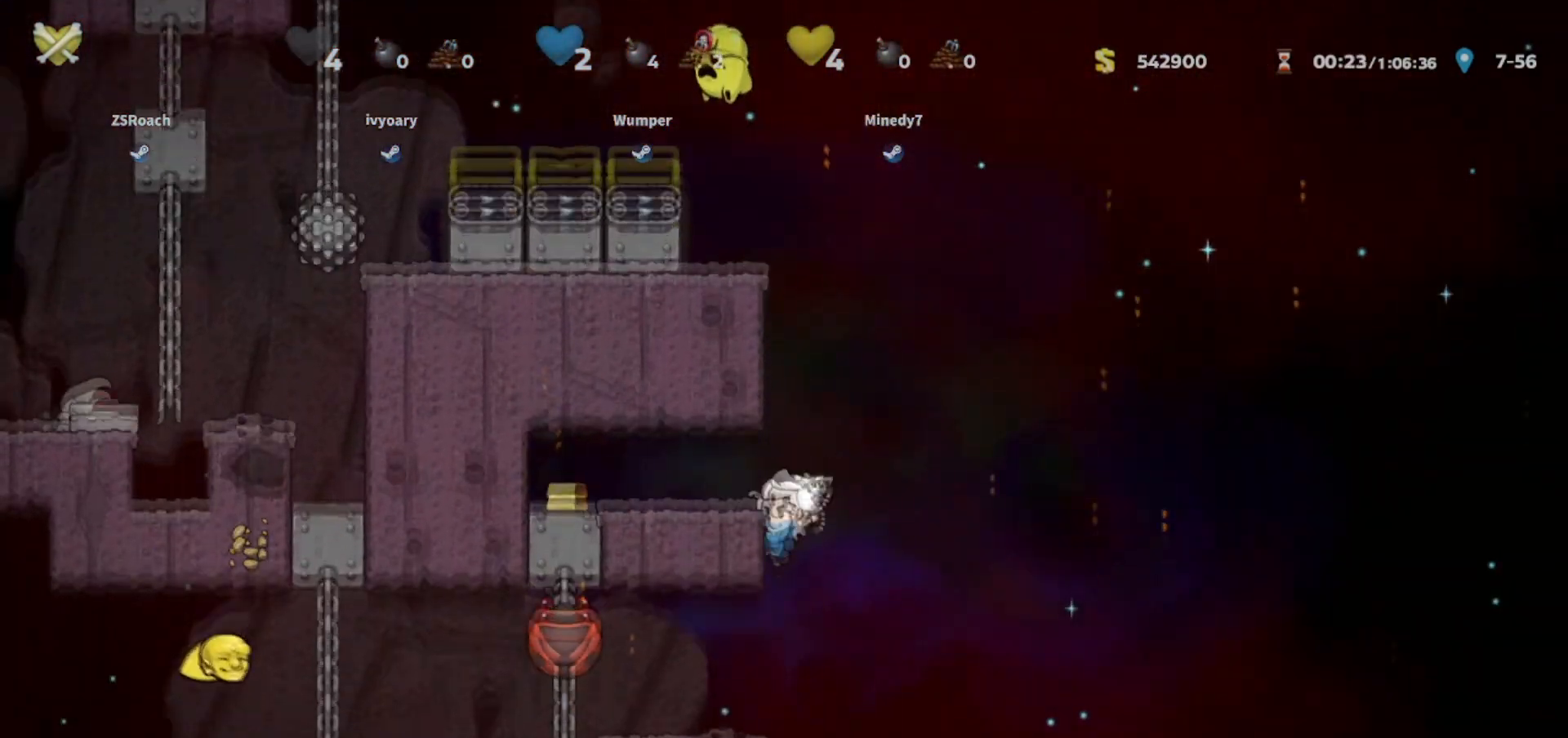
Gameplay with keyboard; each line is a JSON object with the keys held at the frame after it. "events" lists presses ("down") and releases ("up") of "bomb", "door", "down", "escape", "jump", "left", "right", "rope", "tab", "up", "walk" and "whip" between this image and that frame as [ms after this image, input, new state], when the widget could be followed in between. No other keys are recorded. Mouse input is not recorded. Key names are as the overlay labels them; some are game actions (e.g. jump) rather than physical keys.
{"keys": ["left", "walk"], "events": [[234, "jump", "down"], [301, "jump", "up"], [301, "walk", "down"], [367, "down", "up"], [367, "left", "down"]]}
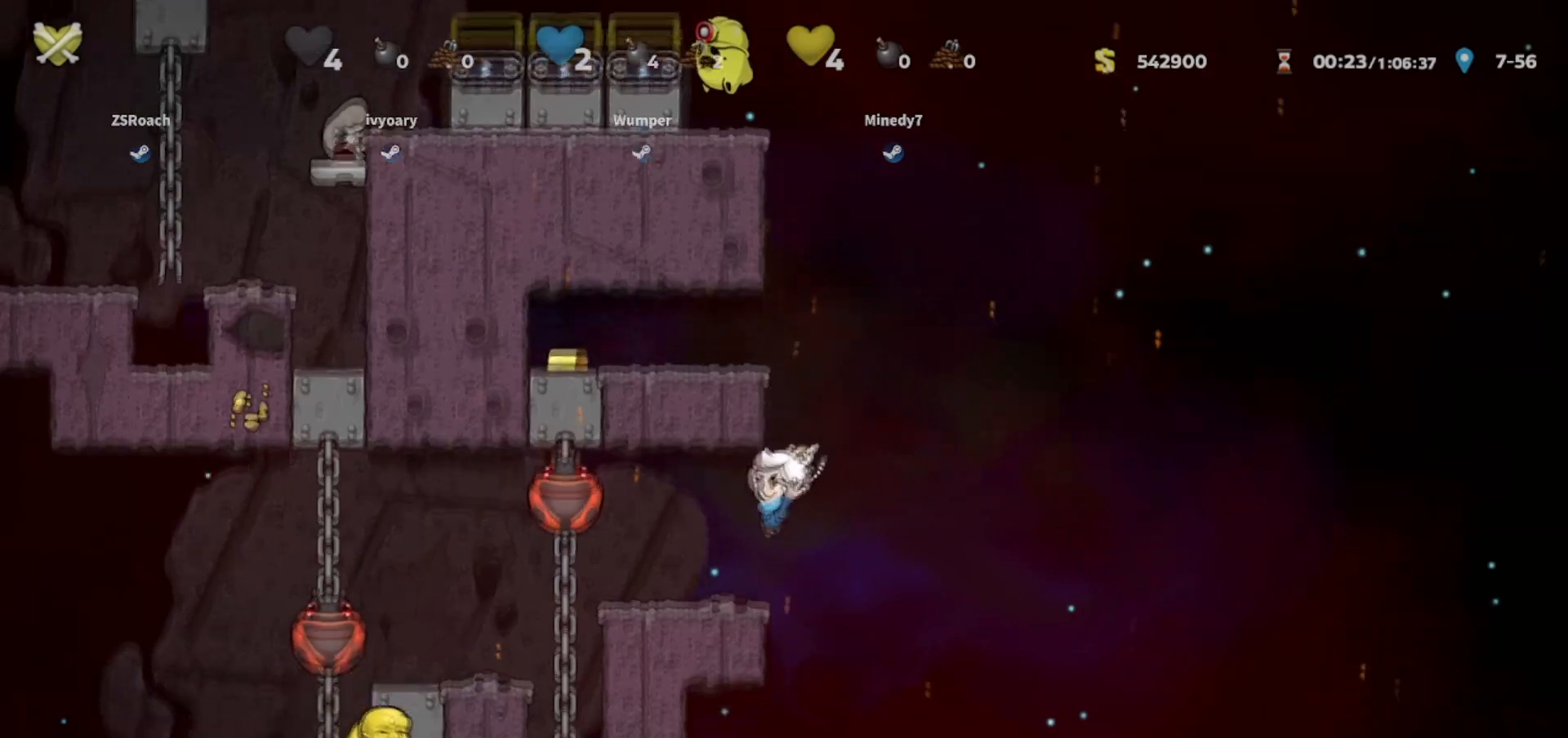
{"keys": ["walk"], "events": [[100, "whip", "down"], [133, "jump", "down"], [133, "whip", "up"], [233, "jump", "up"], [334, "left", "up"]]}
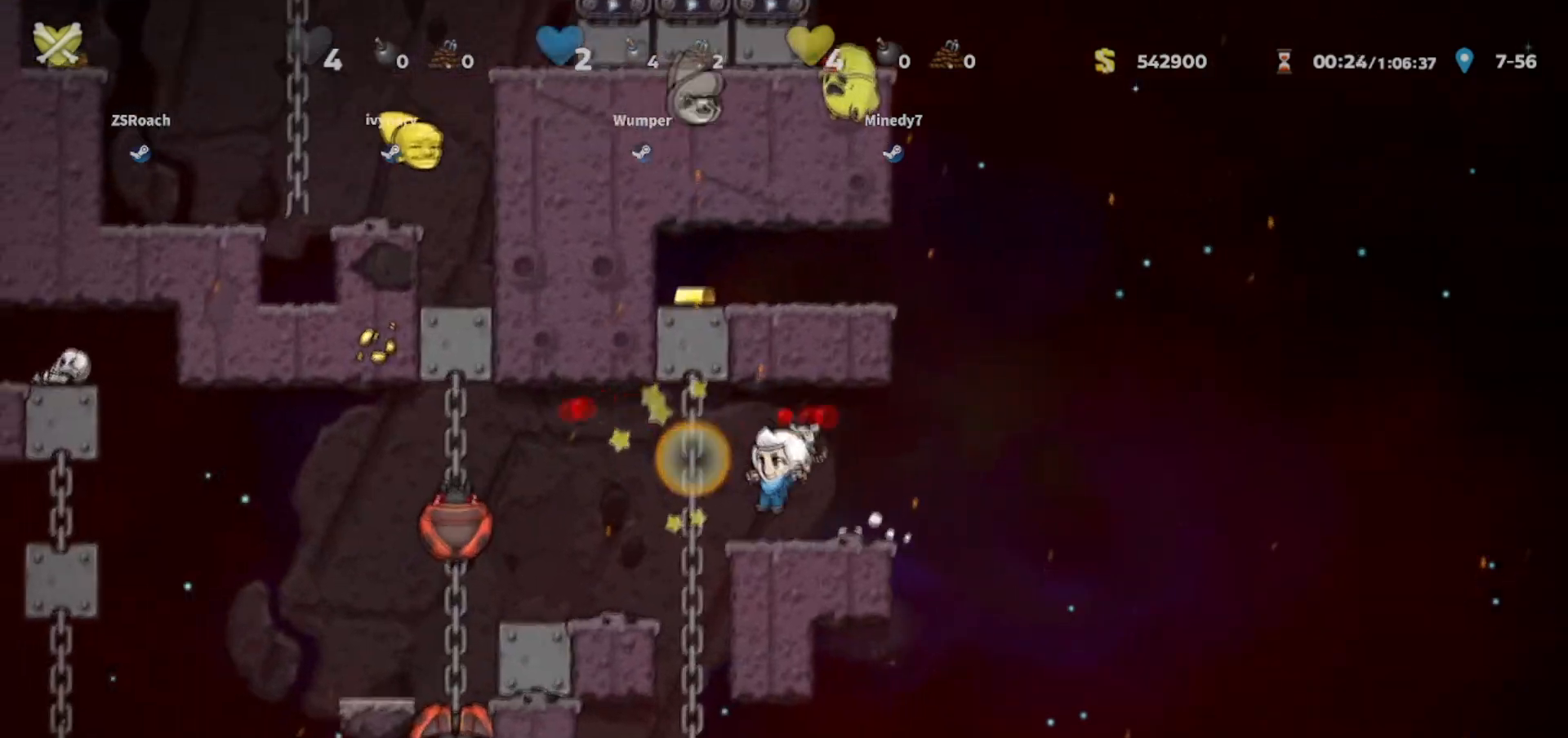
{"keys": ["left"], "events": [[67, "left", "down"], [67, "walk", "up"], [100, "jump", "down"], [201, "jump", "up"], [234, "whip", "down"], [334, "walk", "down"], [401, "walk", "up"], [401, "whip", "up"]]}
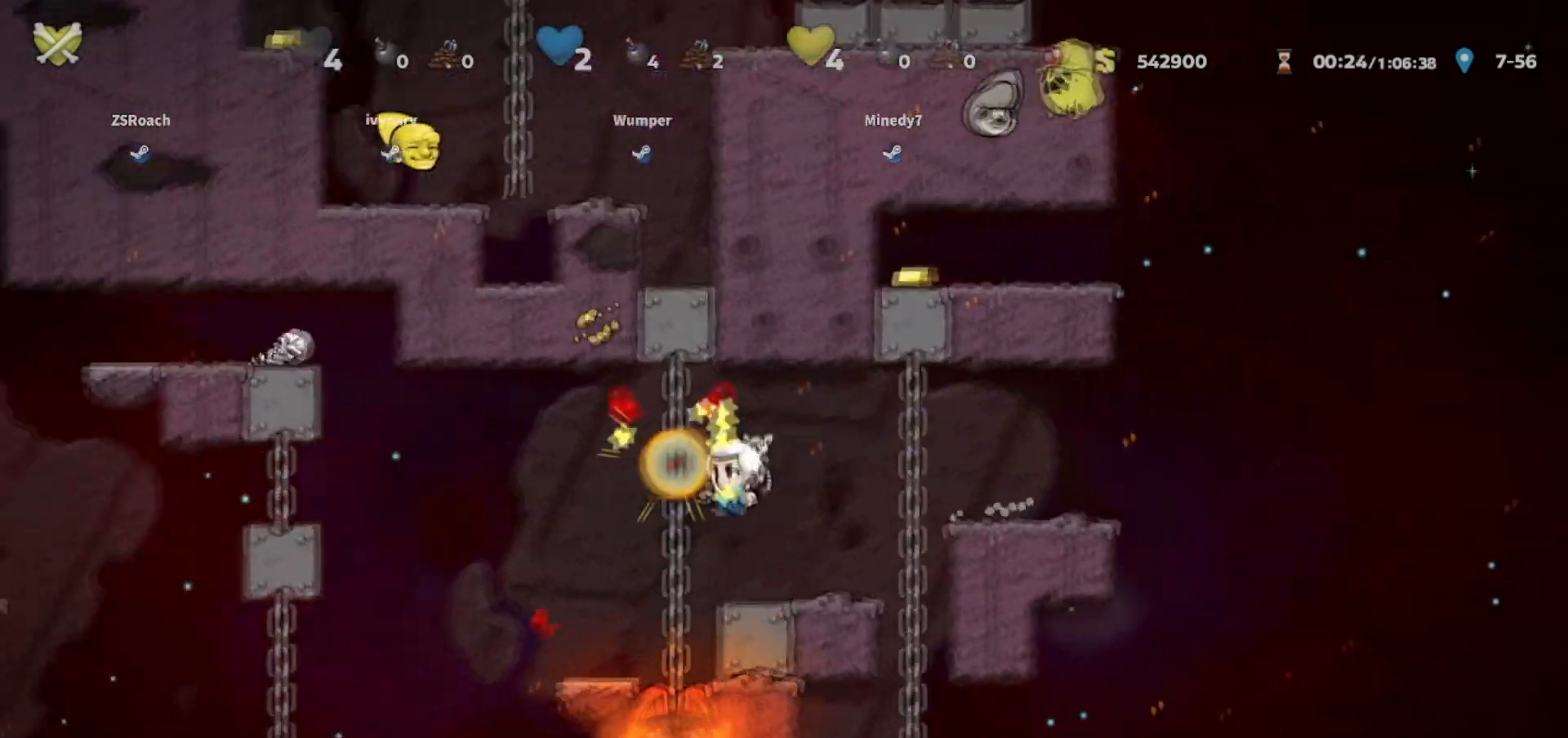
{"keys": ["down"], "events": [[33, "left", "up"], [33, "up", "down"], [133, "down", "down"], [133, "up", "up"], [233, "jump", "down"], [267, "jump", "up"], [300, "down", "up"], [334, "walk", "down"], [467, "up", "down"], [467, "walk", "up"], [500, "down", "down"], [500, "up", "up"]]}
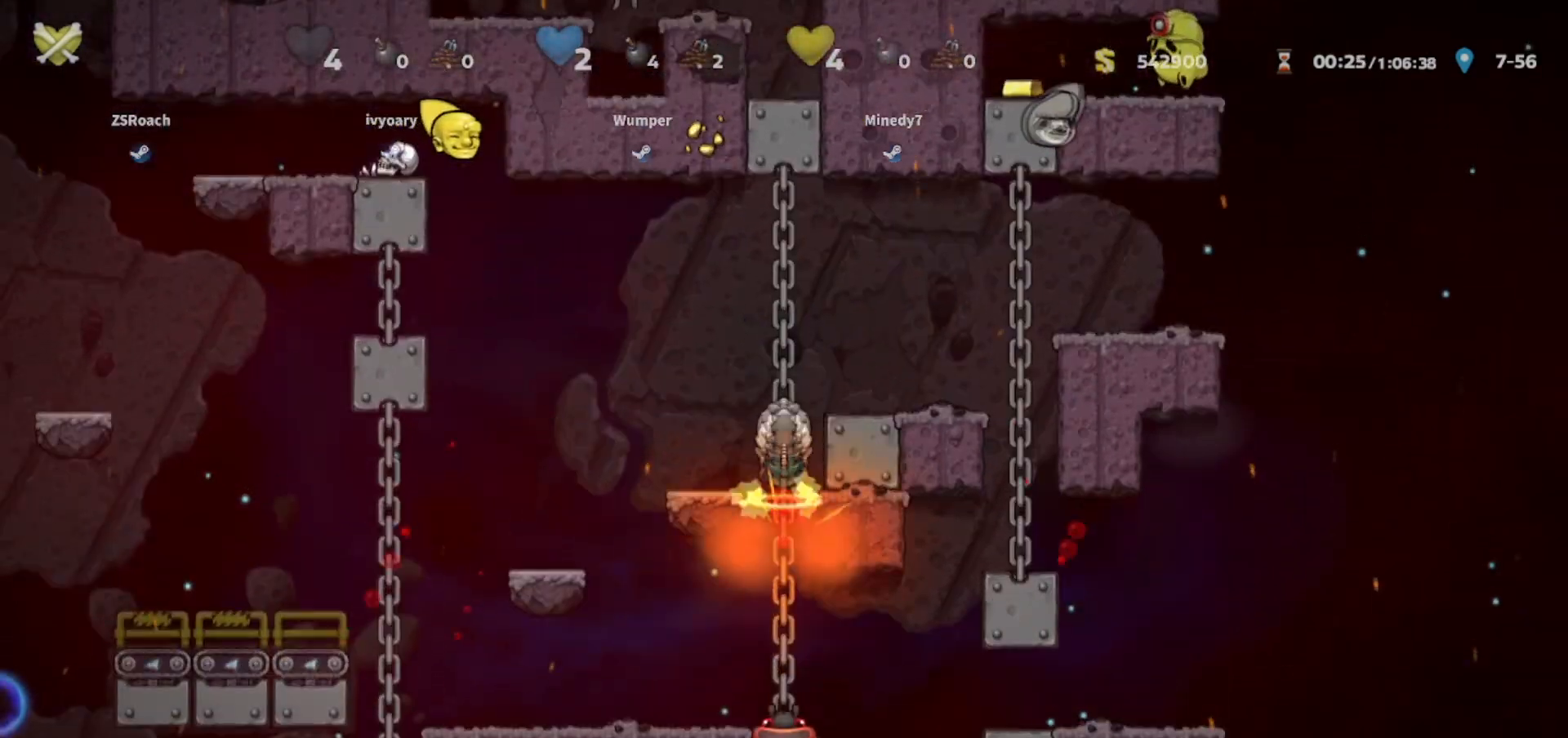
{"keys": [], "events": [[100, "jump", "down"], [234, "down", "up"], [234, "jump", "up"]]}
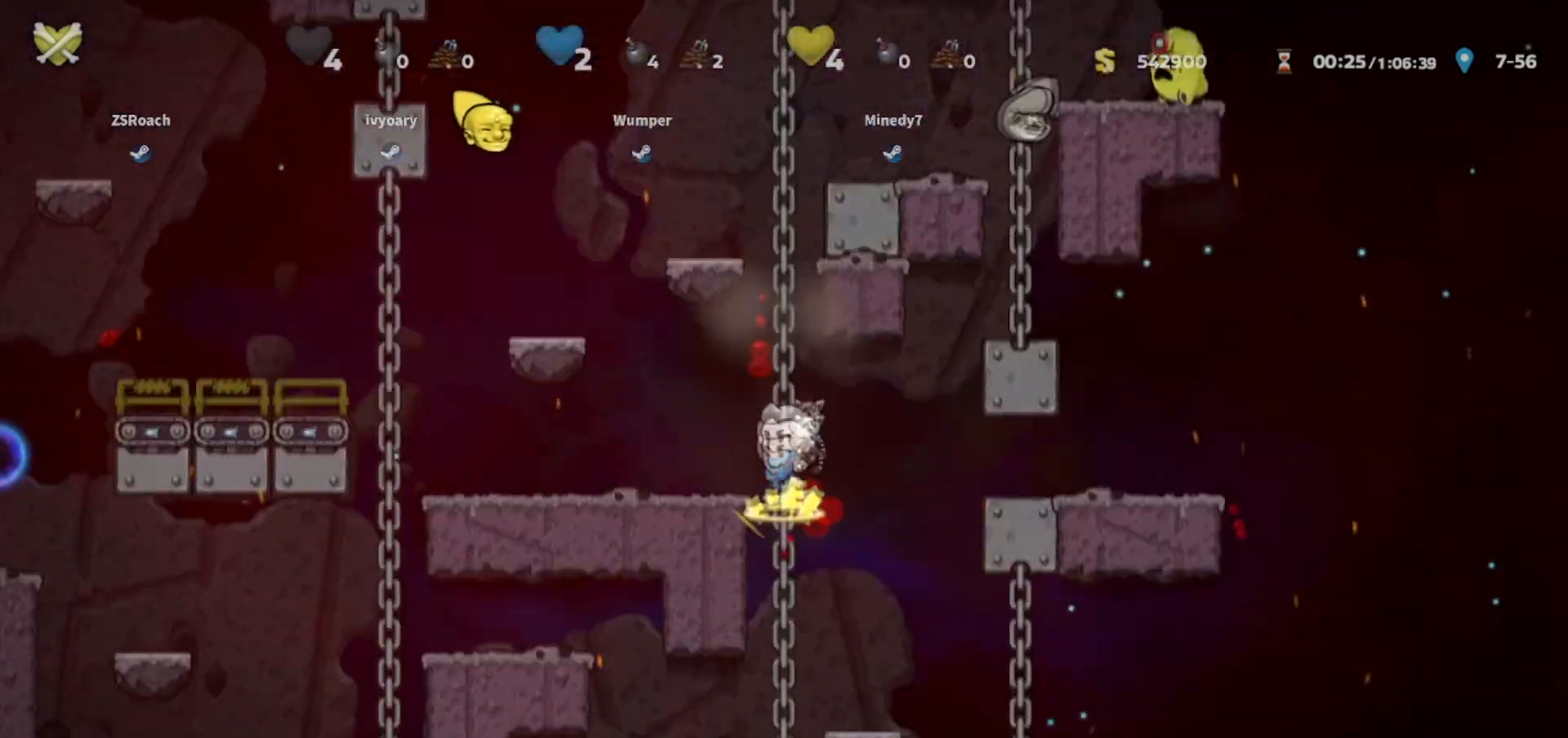
{"keys": ["jump", "left"], "events": [[67, "left", "down"], [233, "walk", "down"], [300, "walk", "up"], [467, "jump", "down"]]}
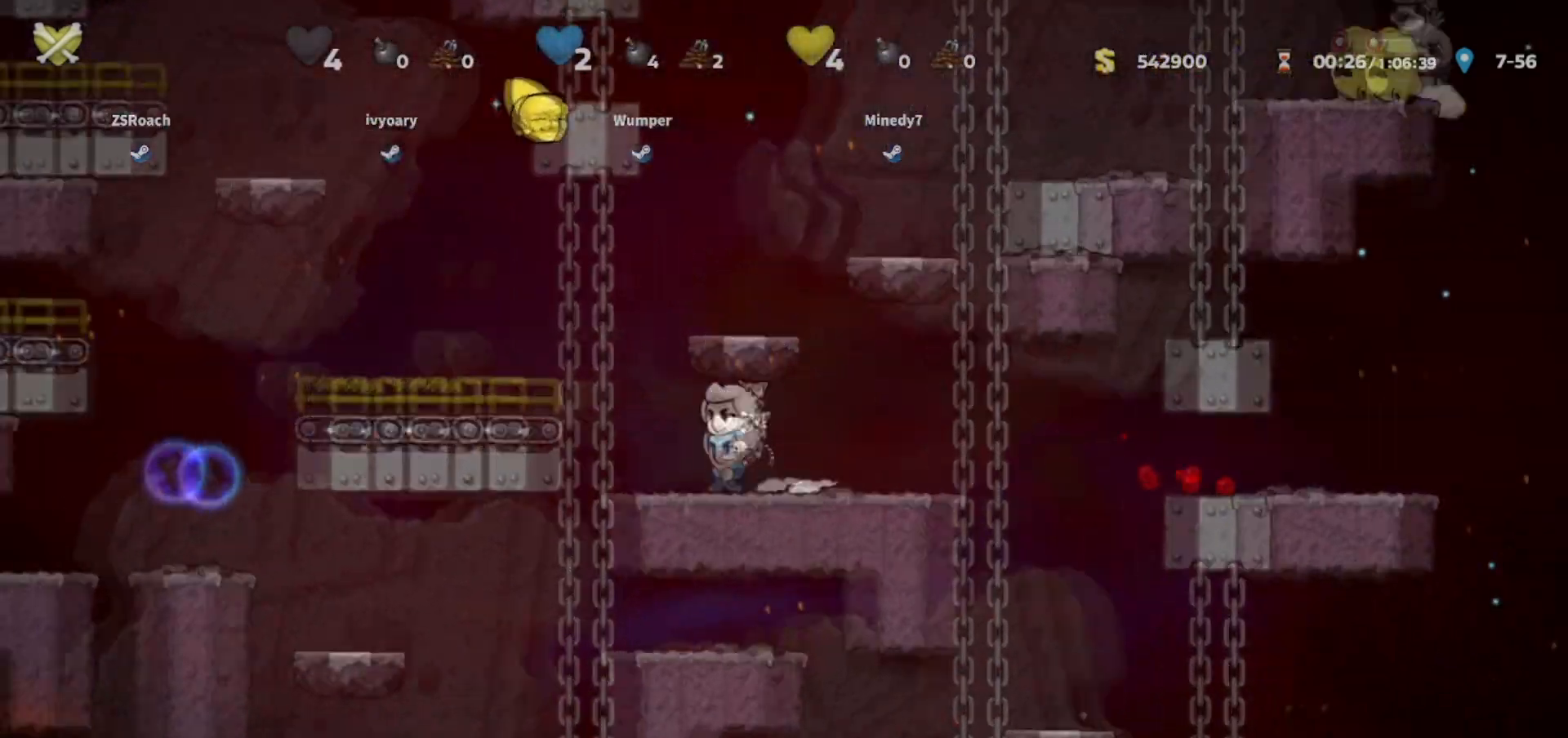
{"keys": ["left"], "events": [[134, "jump", "up"], [167, "up", "down"], [234, "jump", "down"], [267, "up", "up"], [301, "jump", "up"], [301, "walk", "down"], [401, "walk", "up"], [467, "walk", "down"], [501, "walk", "up"]]}
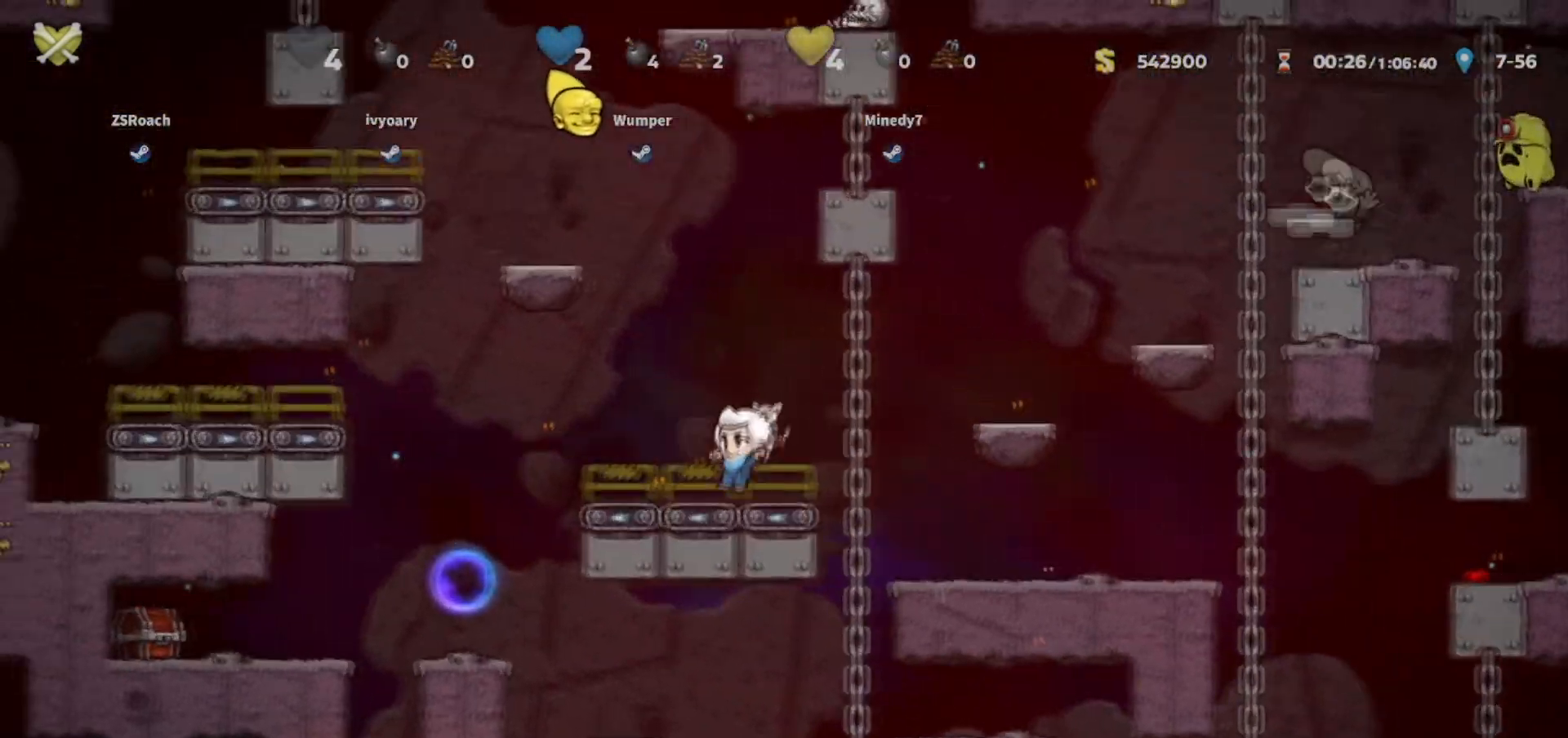
{"keys": ["walk"], "events": [[33, "walk", "down"], [67, "jump", "down"], [133, "walk", "up"], [200, "jump", "up"], [334, "walk", "down"], [500, "left", "up"]]}
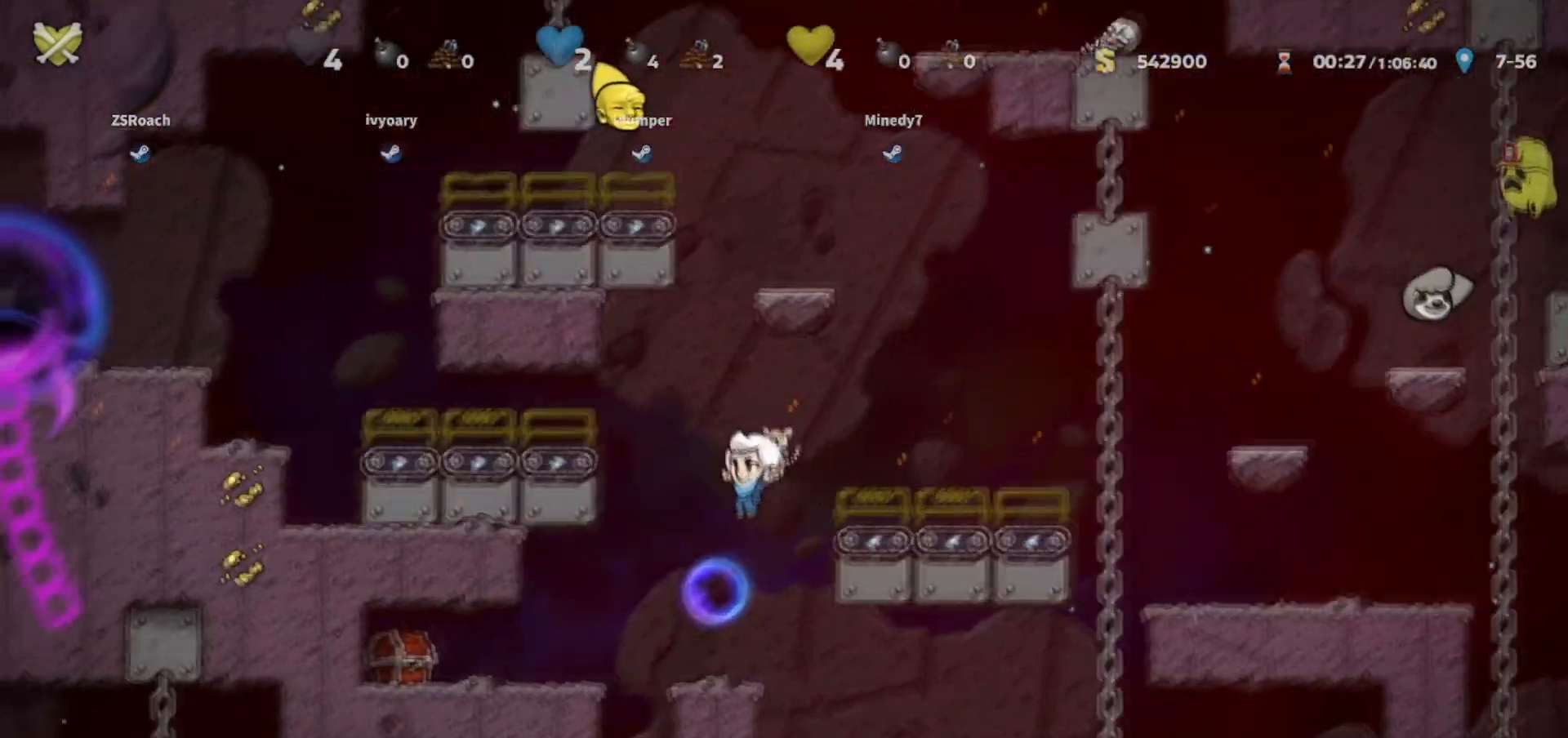
{"keys": ["left", "walk"], "events": [[100, "right", "down"], [167, "walk", "up"], [234, "walk", "down"], [434, "right", "up"], [468, "left", "down"]]}
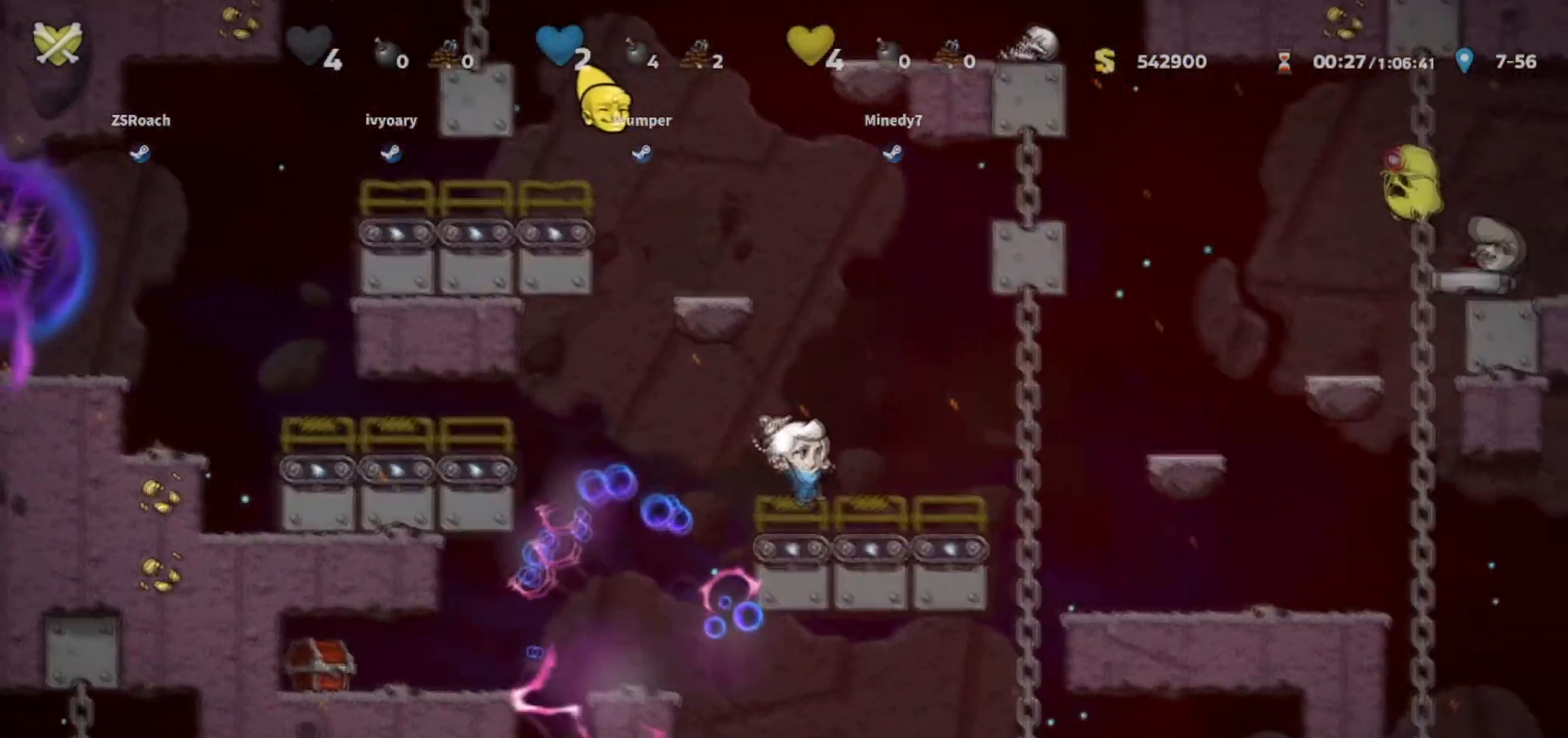
{"keys": ["left"], "events": [[33, "walk", "up"], [100, "jump", "down"], [267, "jump", "up"]]}
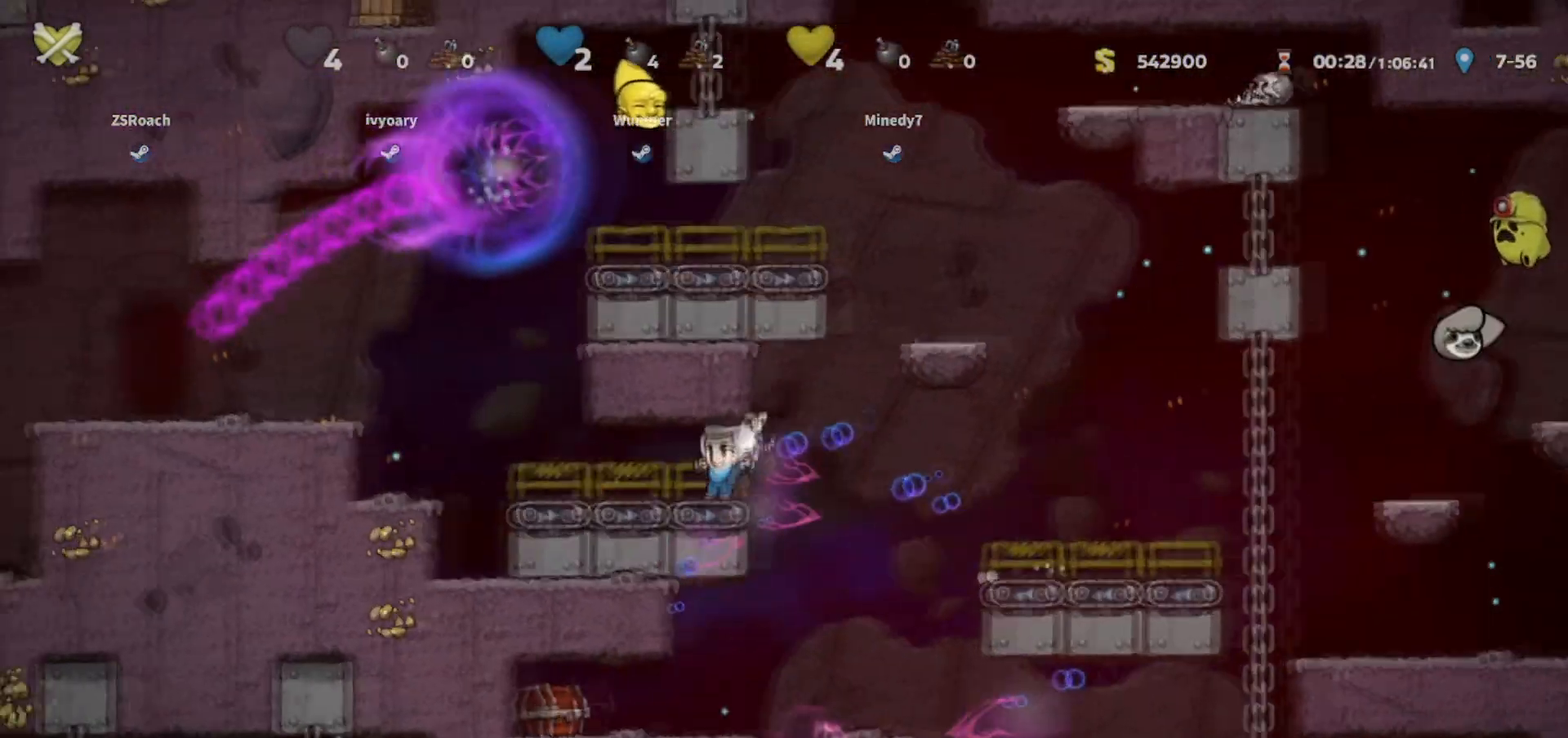
{"keys": ["jump", "left"], "events": [[167, "jump", "down"], [167, "walk", "down"], [234, "jump", "up"], [434, "jump", "down"], [434, "walk", "up"]]}
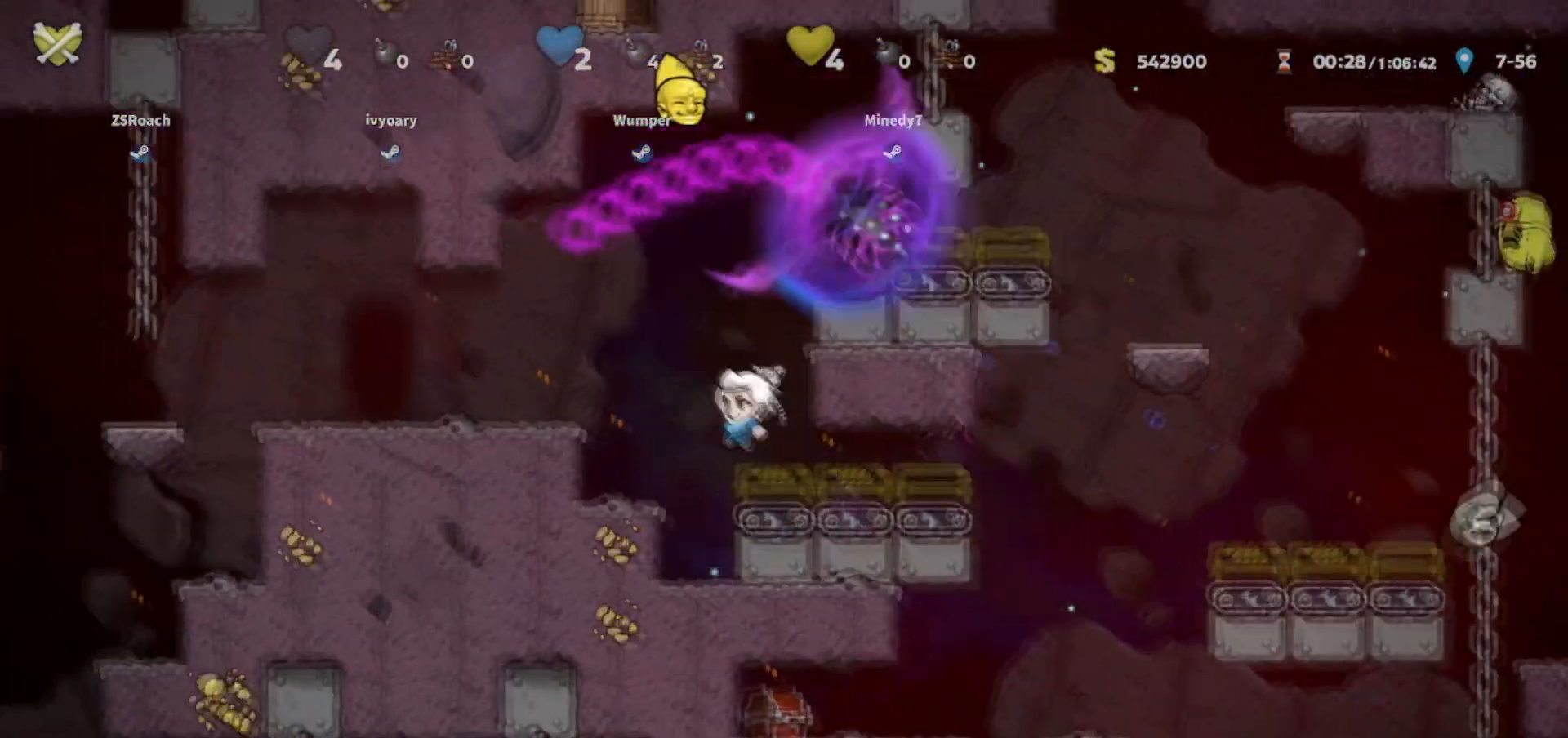
{"keys": ["door", "left"], "events": [[167, "jump", "up"], [467, "door", "down"]]}
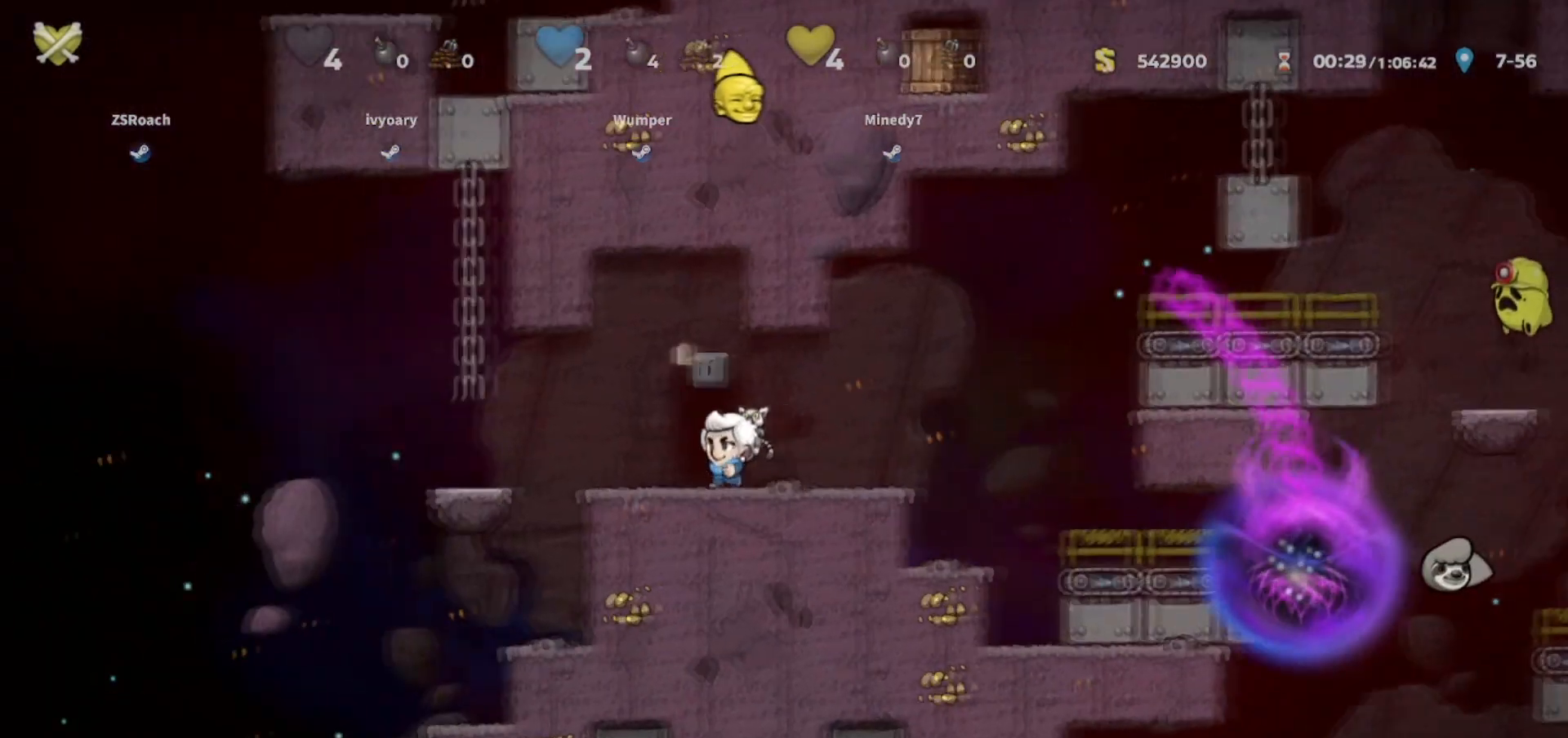
{"keys": ["jump"], "events": [[167, "left", "up"], [468, "door", "up"], [501, "jump", "down"]]}
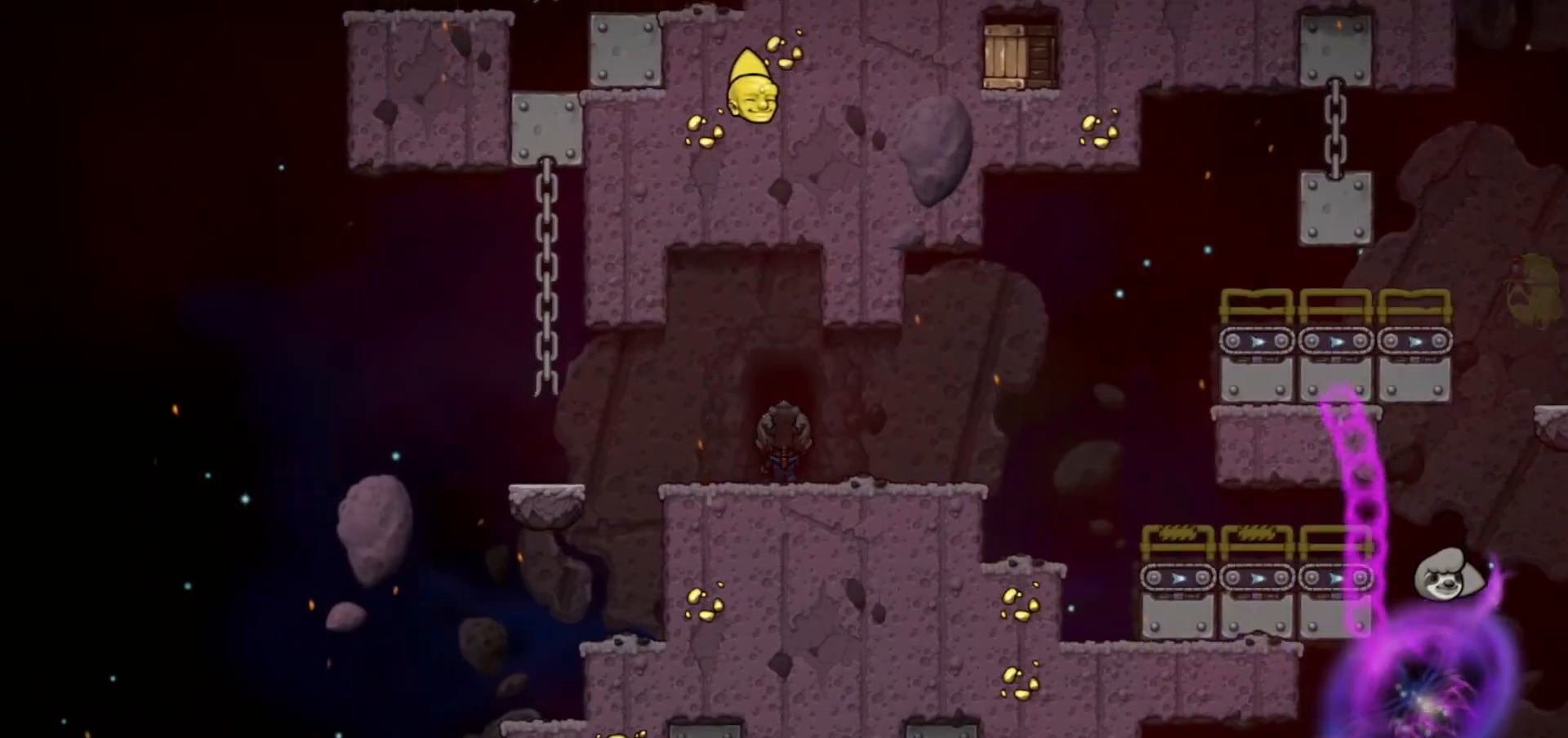
{"keys": ["jump"], "events": []}
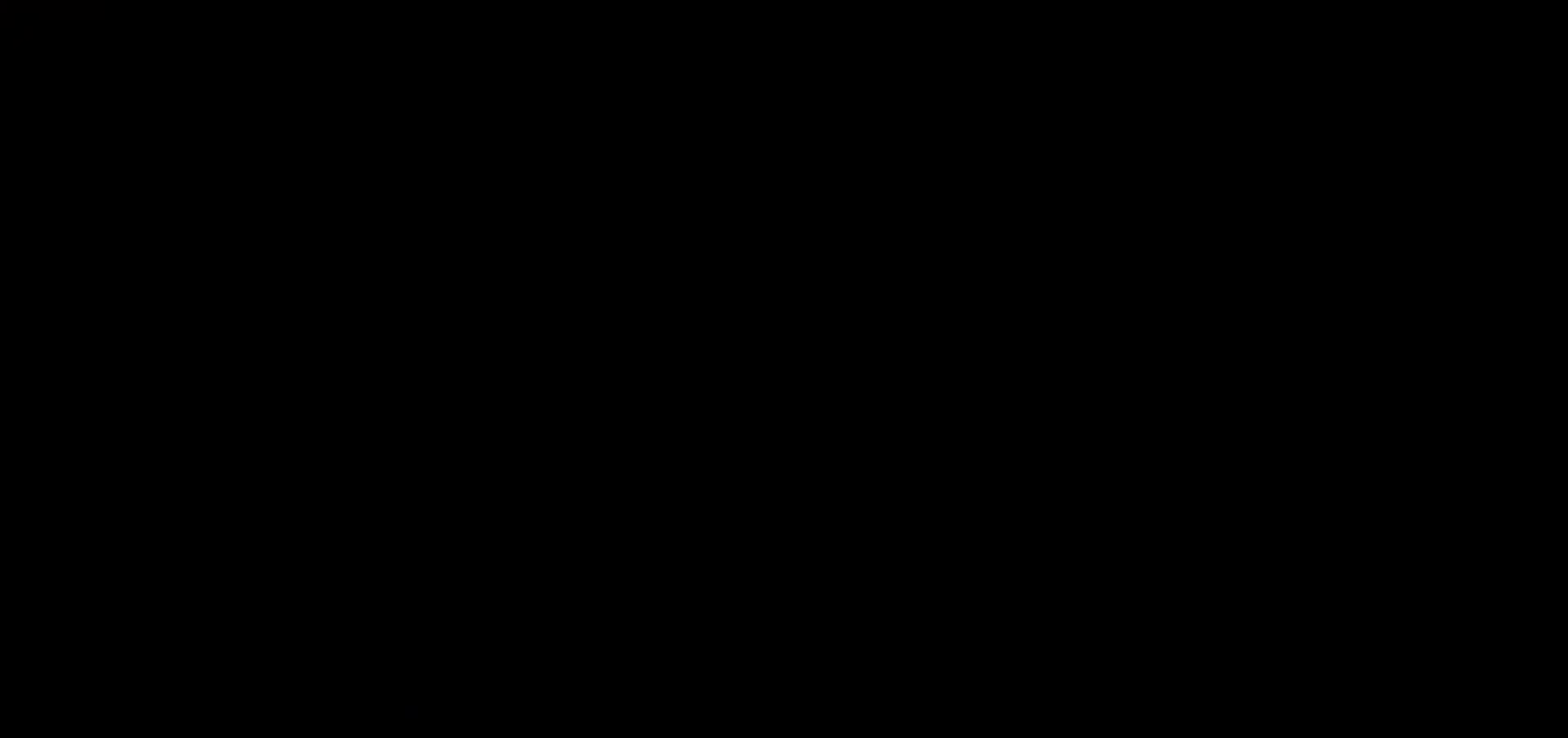
{"keys": ["jump"], "events": []}
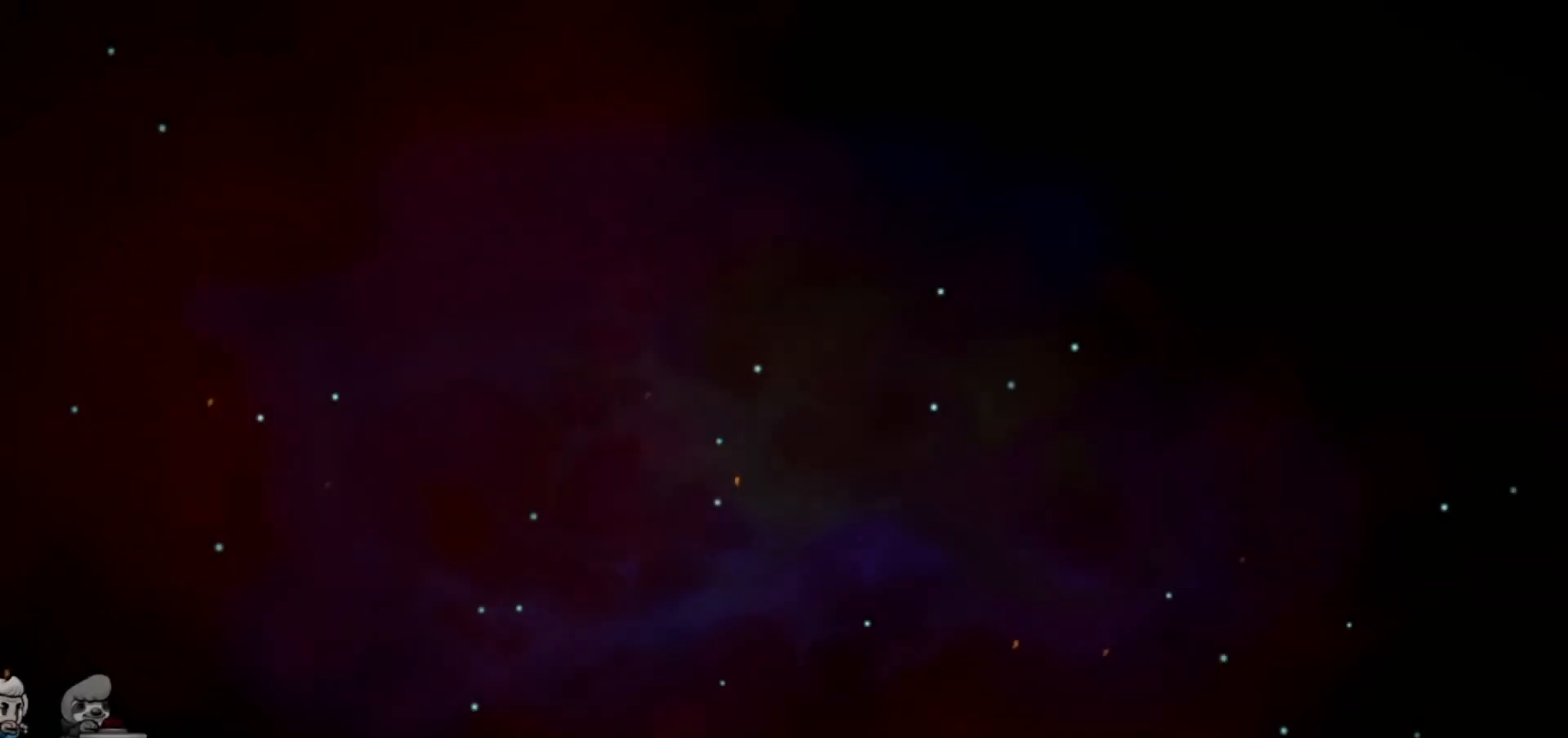
{"keys": [], "events": [[300, "jump", "up"]]}
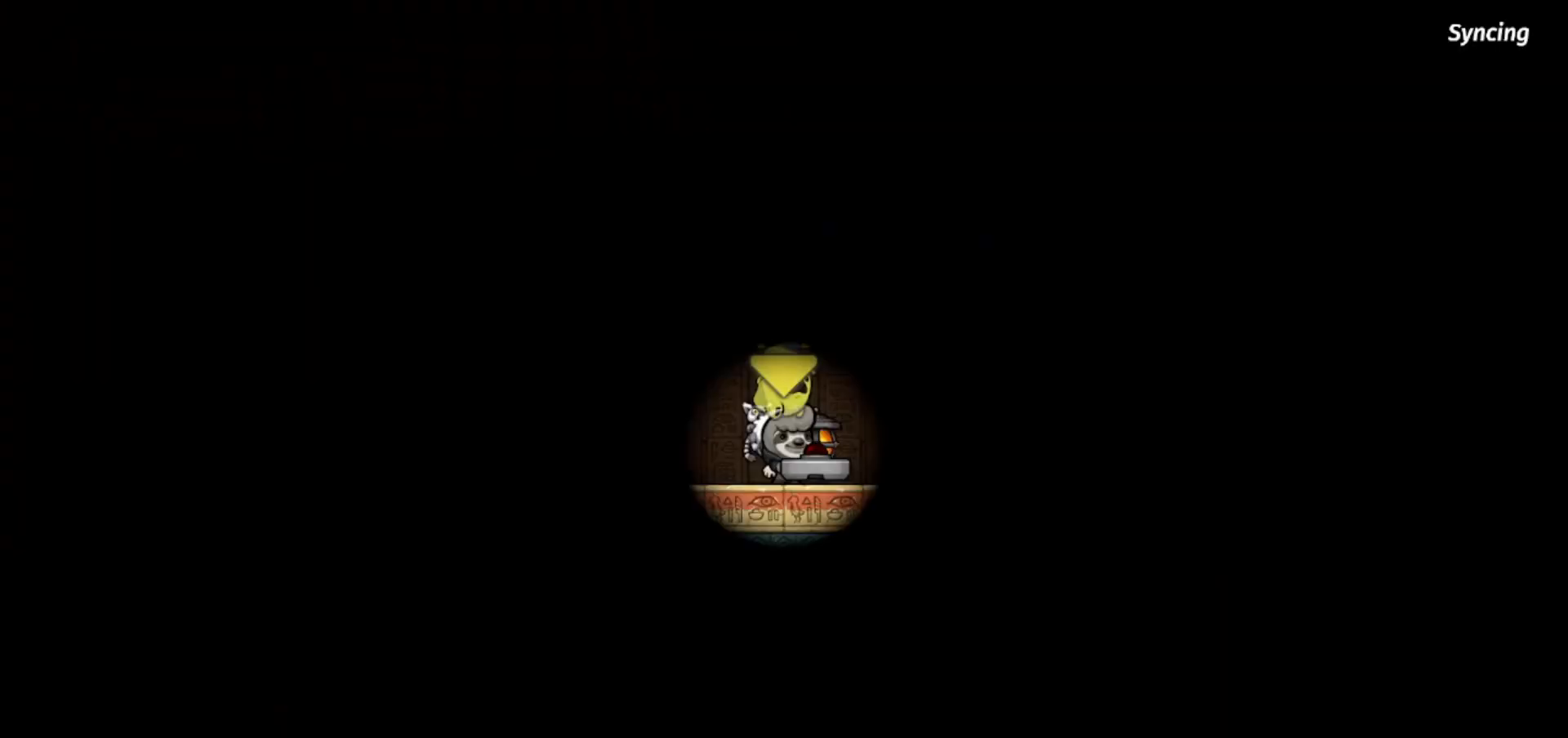
{"keys": [], "events": []}
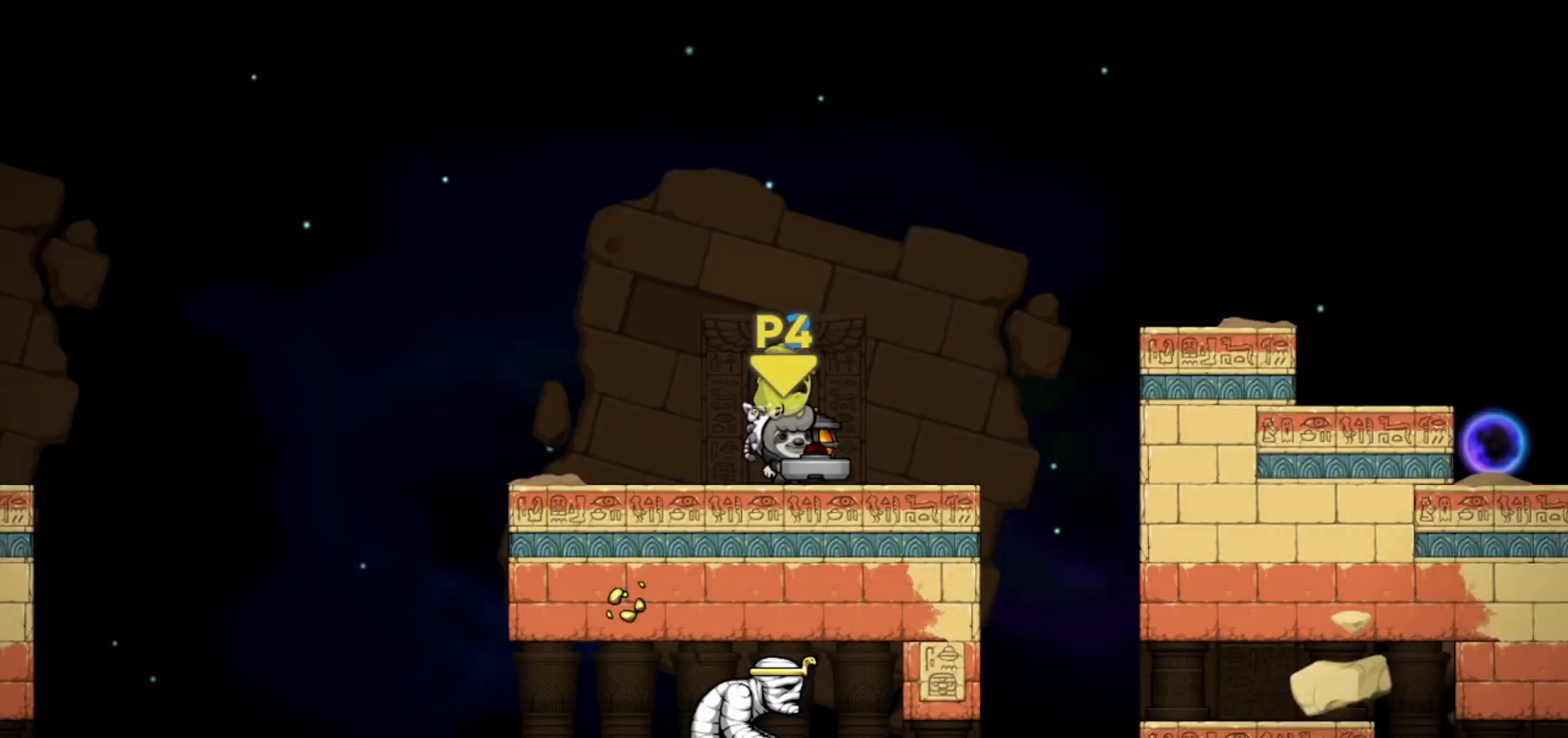
{"keys": ["walk"], "events": [[400, "walk", "down"]]}
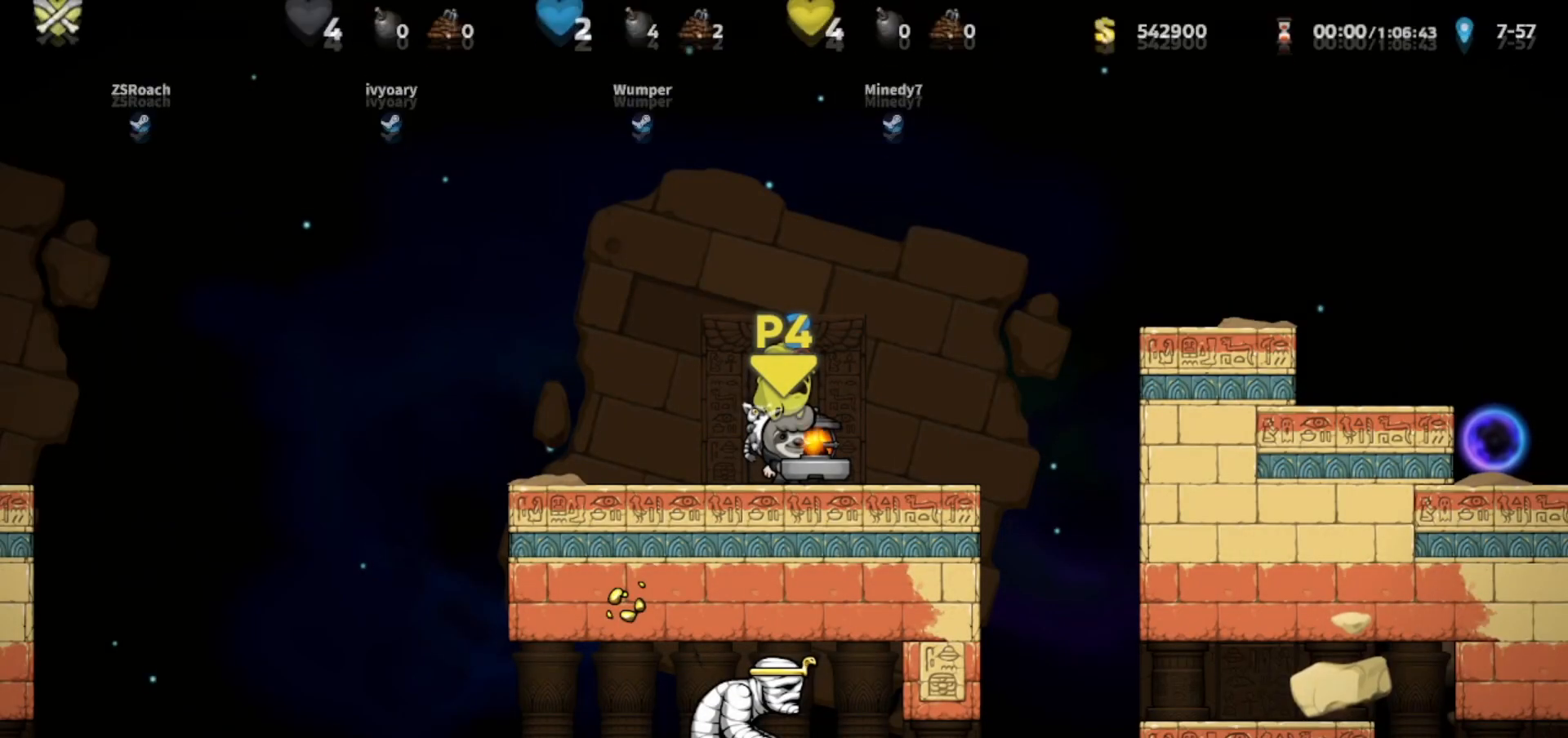
{"keys": ["jump", "right"], "events": [[67, "right", "down"], [167, "walk", "up"], [334, "jump", "down"]]}
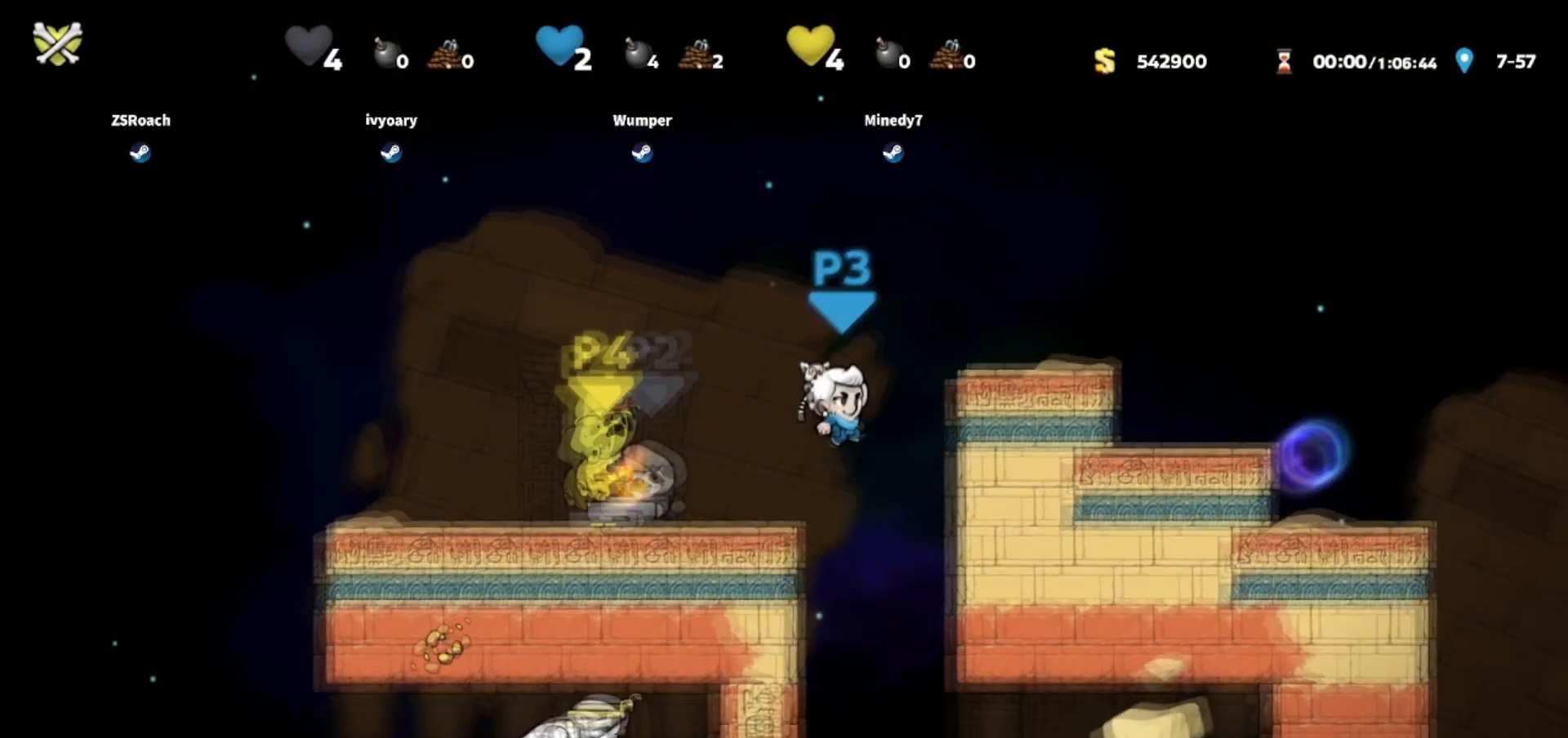
{"keys": ["jump", "right"], "events": [[33, "jump", "up"], [133, "jump", "down"], [200, "walk", "down"], [267, "jump", "up"], [334, "walk", "up"], [434, "jump", "down"]]}
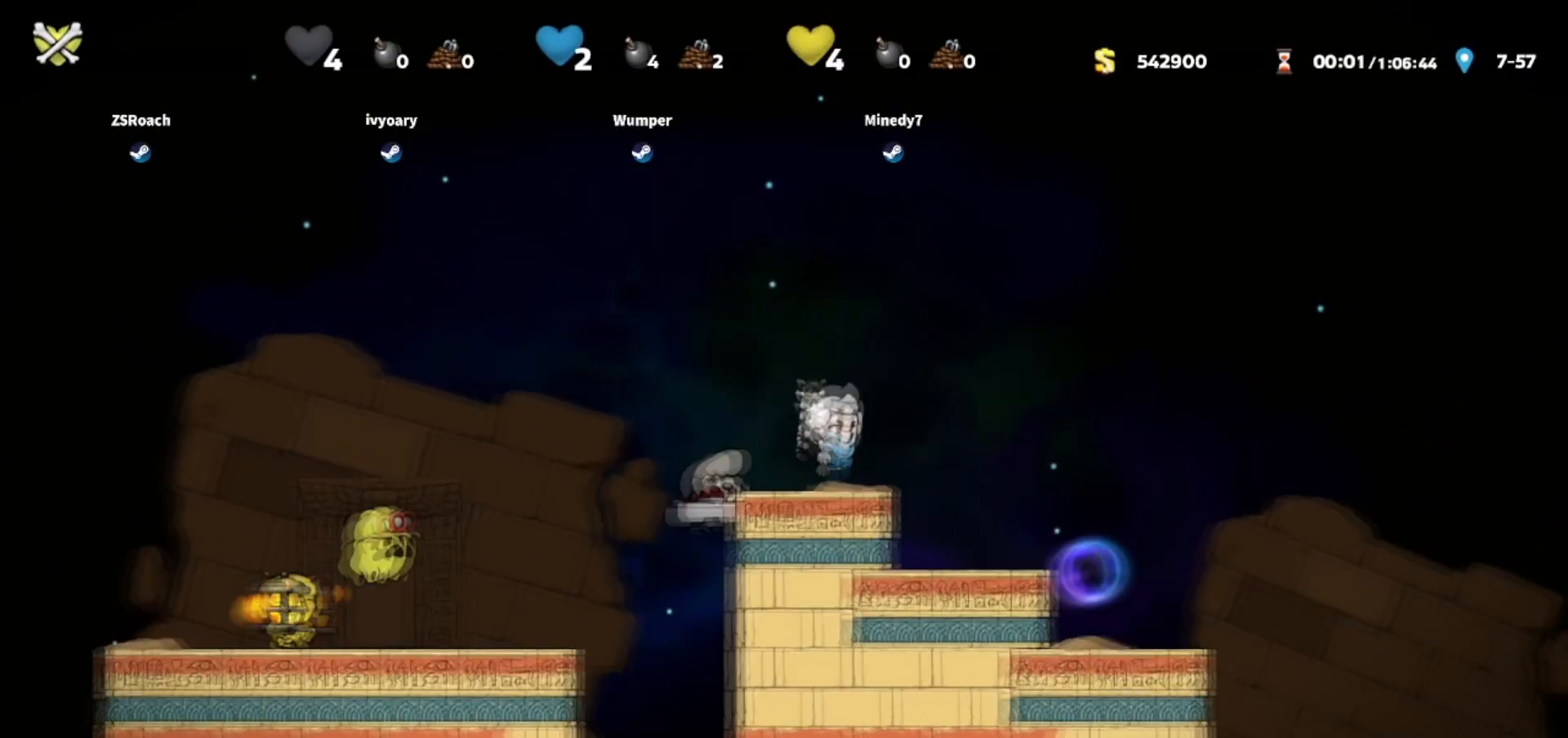
{"keys": ["walk"]}
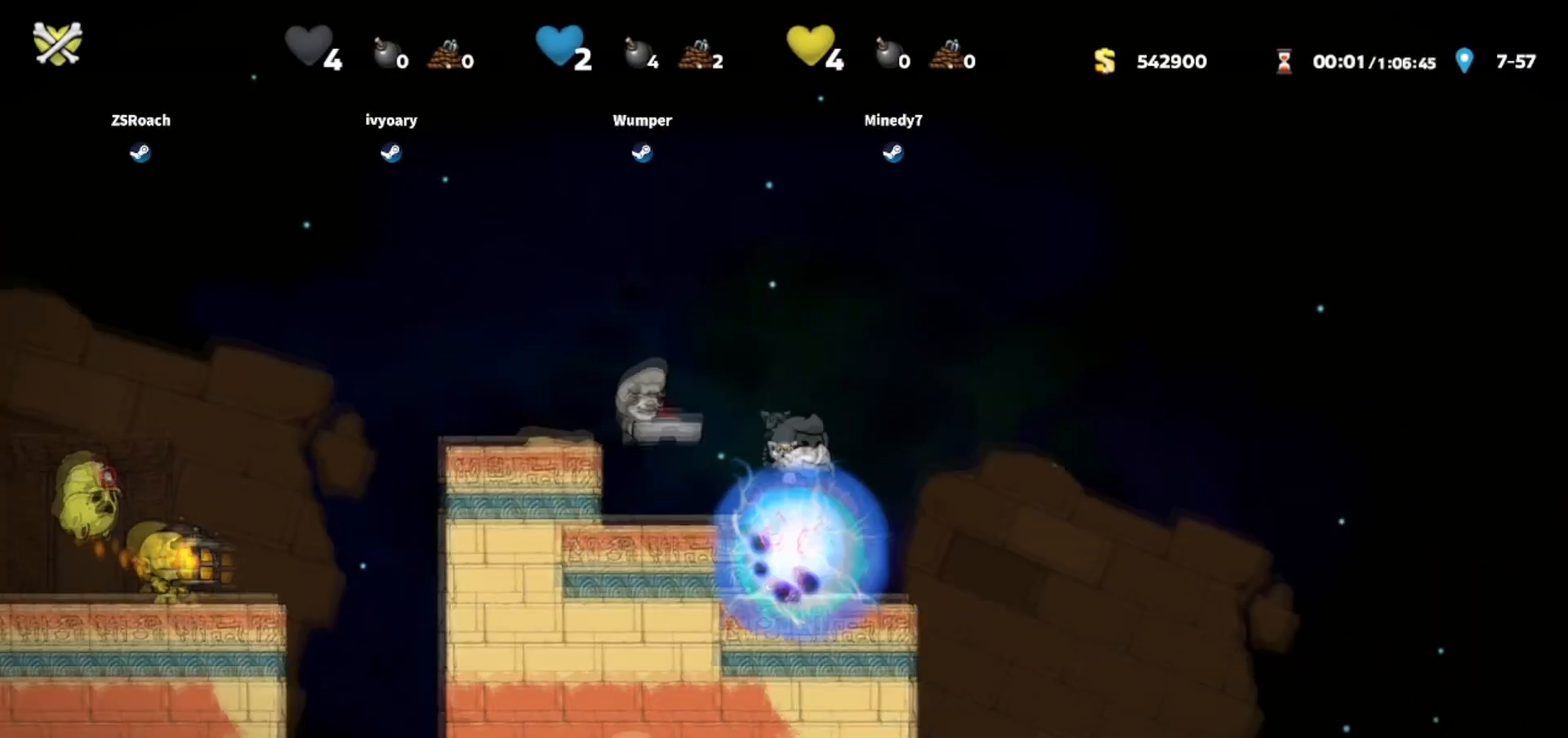
{"keys": ["walk"]}
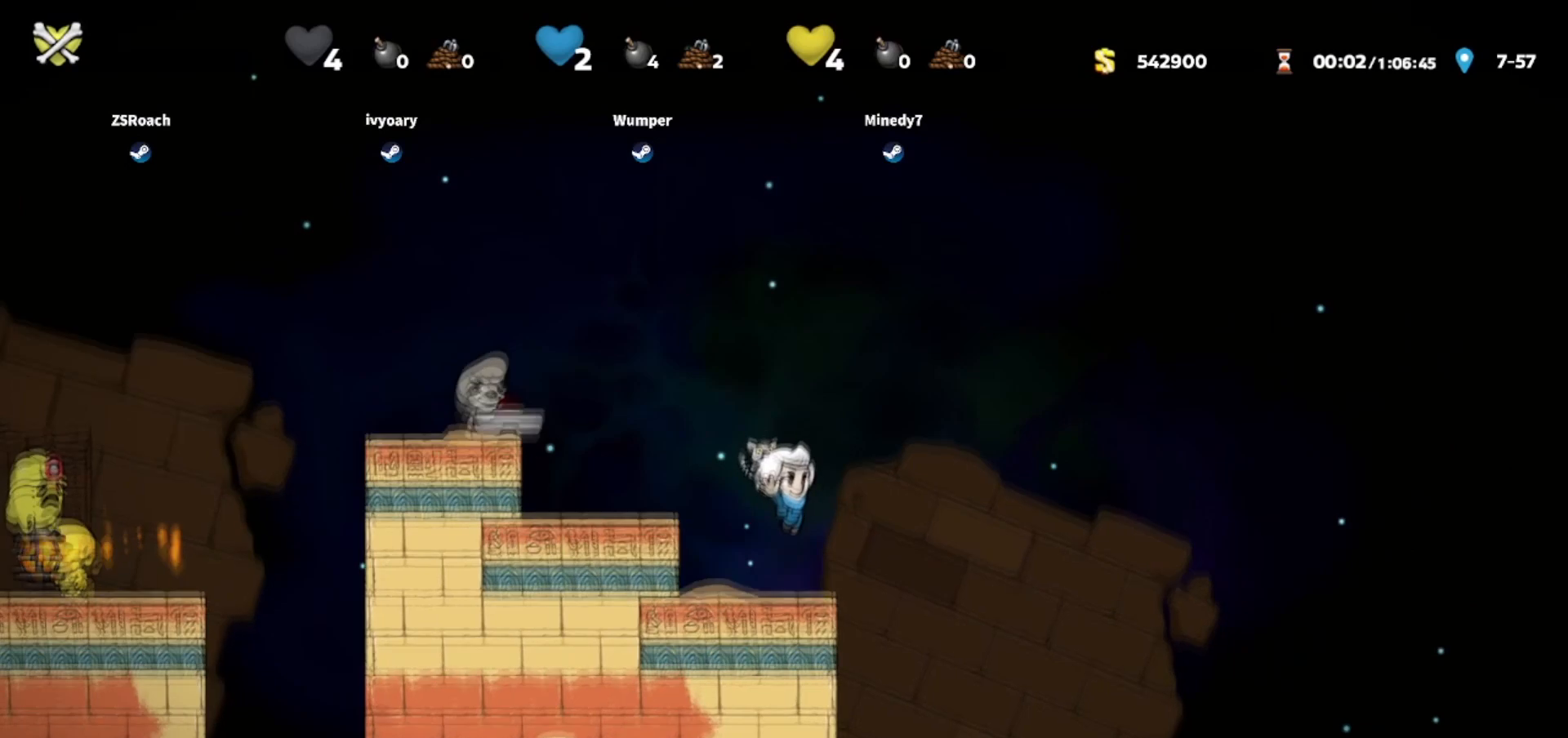
{"keys": ["down", "jump", "walk"], "events": [[34, "right", "down"], [267, "left", "down"], [267, "right", "up"], [334, "down", "down"], [434, "left", "up"], [501, "jump", "down"]]}
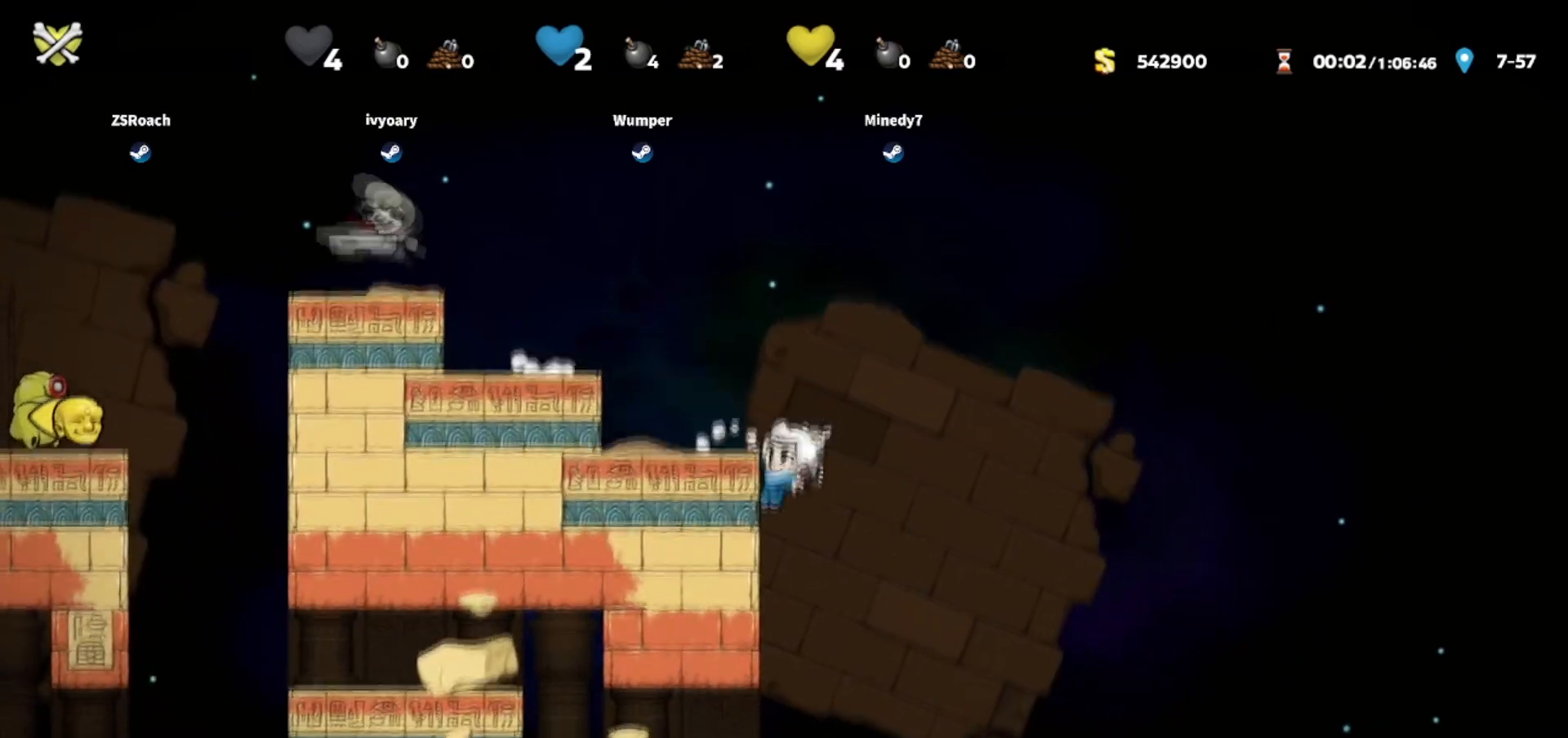
{"keys": ["down", "walk"], "events": [[100, "jump", "up"]]}
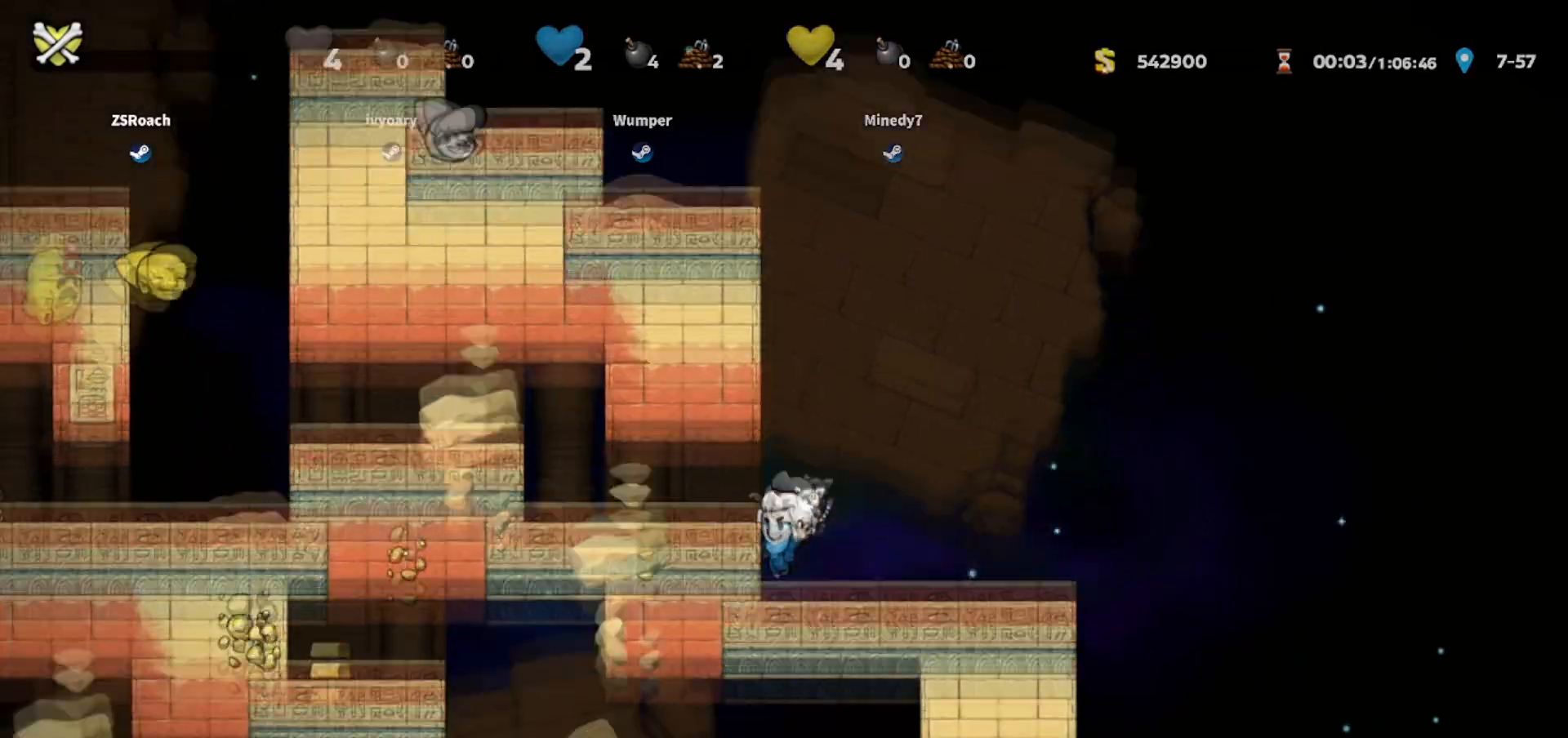
{"keys": ["right"], "events": [[67, "jump", "down"], [100, "jump", "up"], [201, "right", "down"], [234, "down", "up"], [267, "walk", "up"]]}
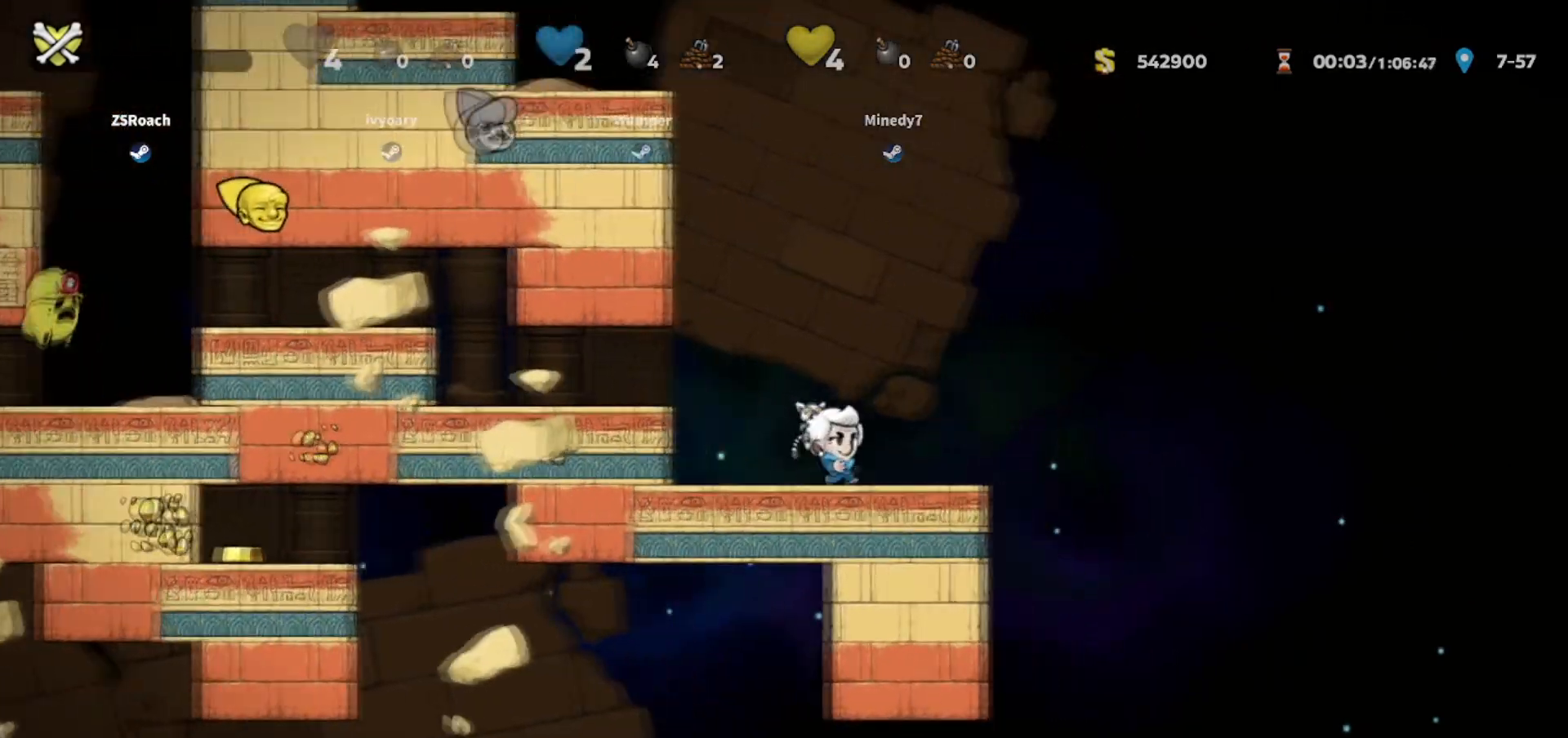
{"keys": ["left", "walk"], "events": [[33, "walk", "down"], [500, "left", "down"], [500, "right", "up"]]}
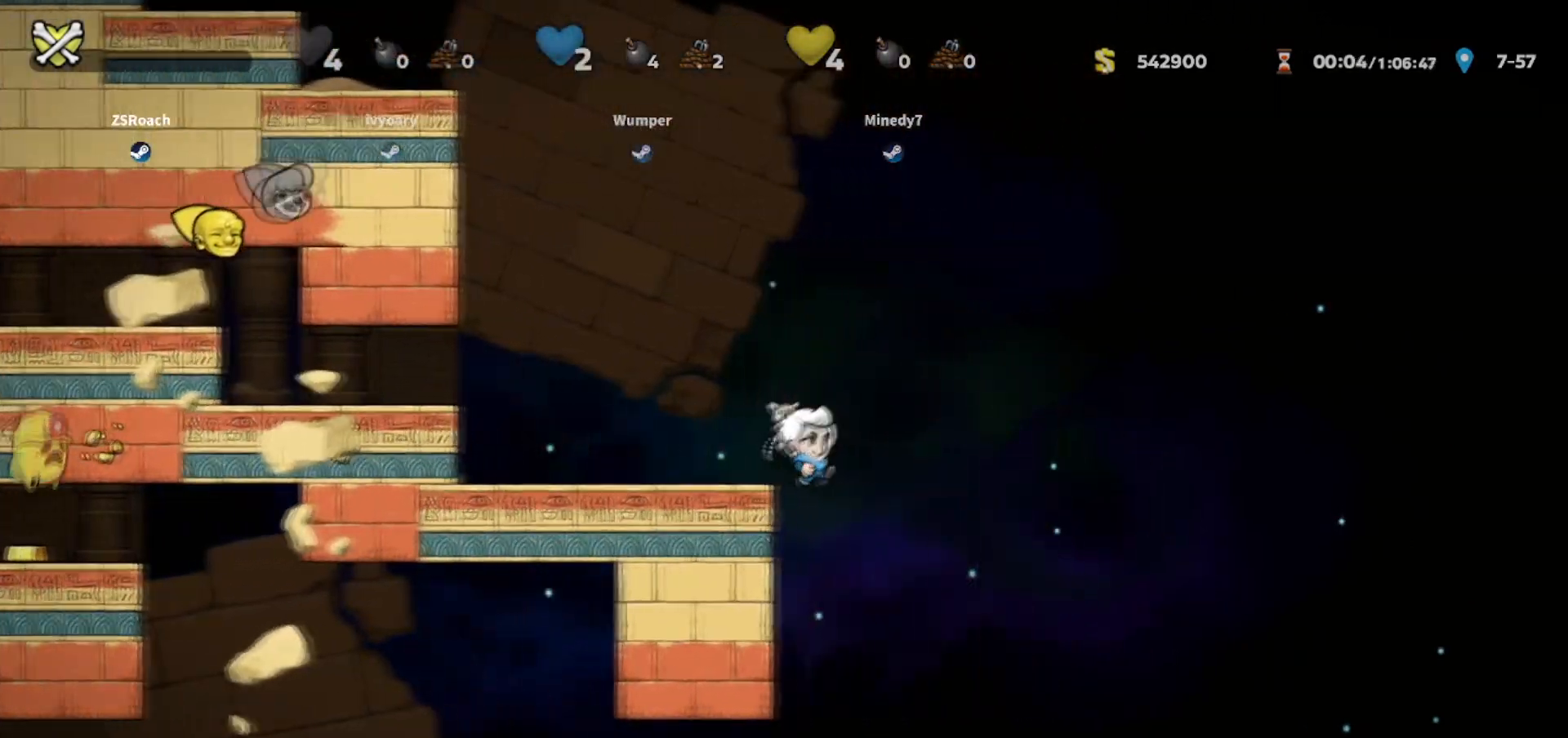
{"keys": ["down"], "events": [[100, "down", "down"], [201, "left", "up"], [367, "walk", "up"]]}
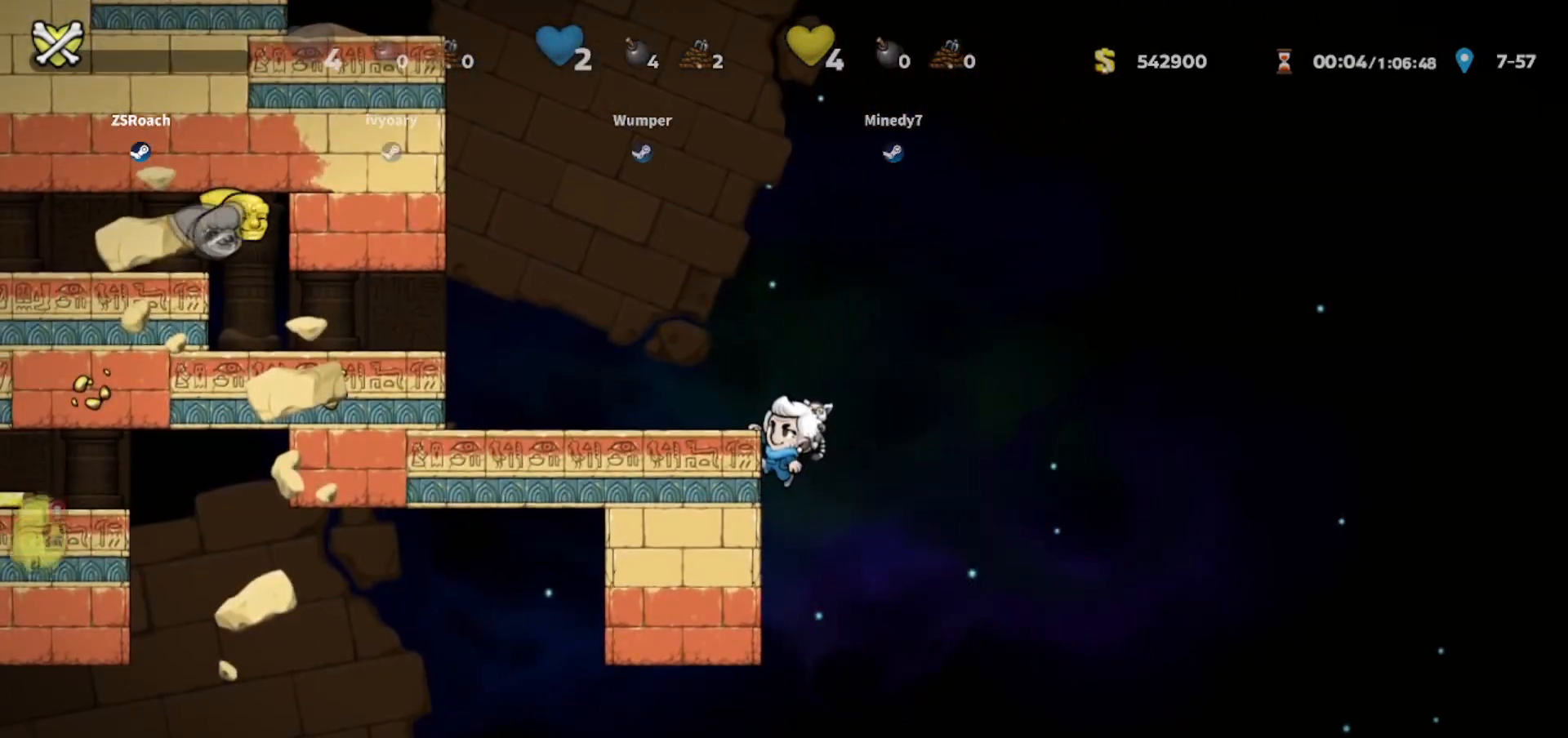
{"keys": ["down"], "events": []}
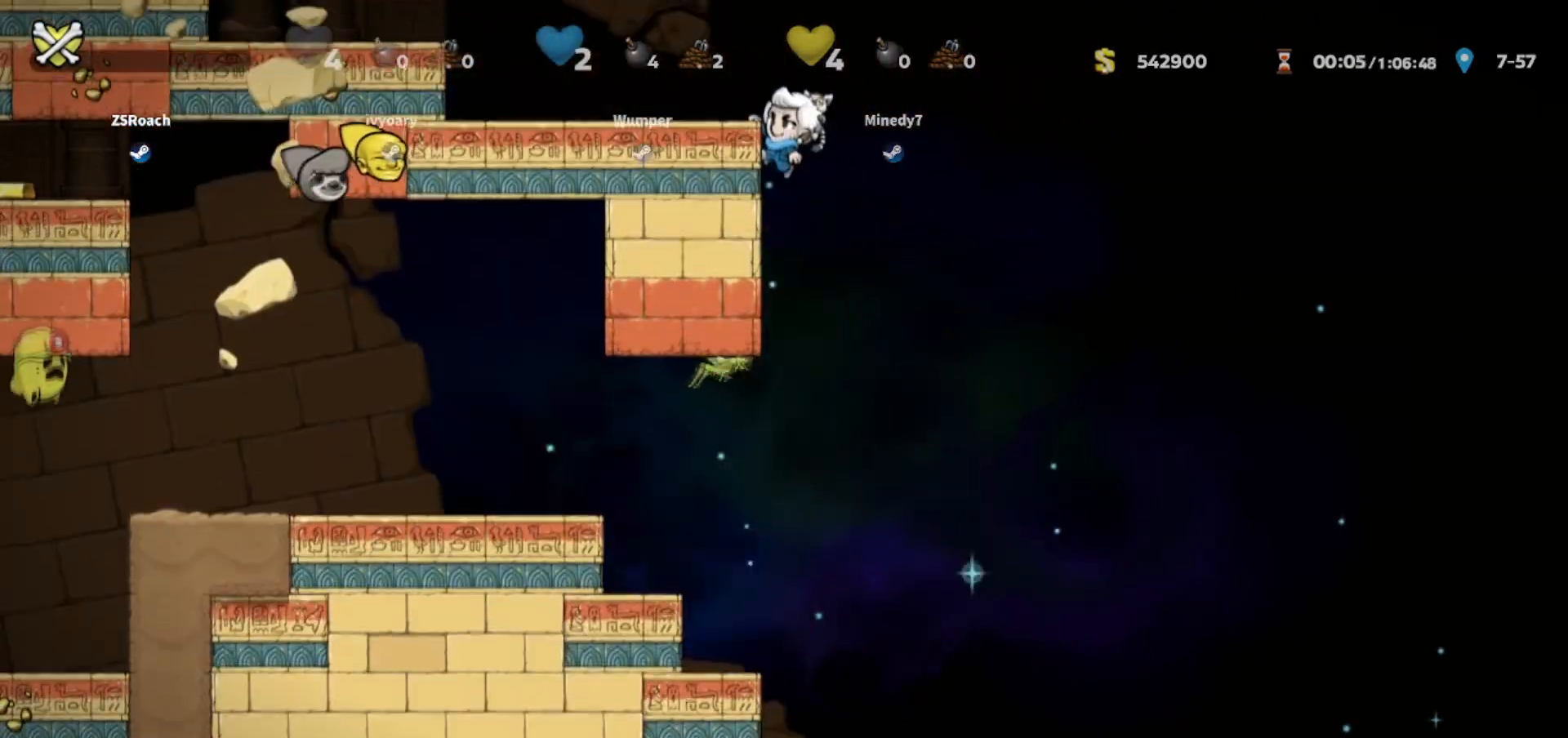
{"keys": []}
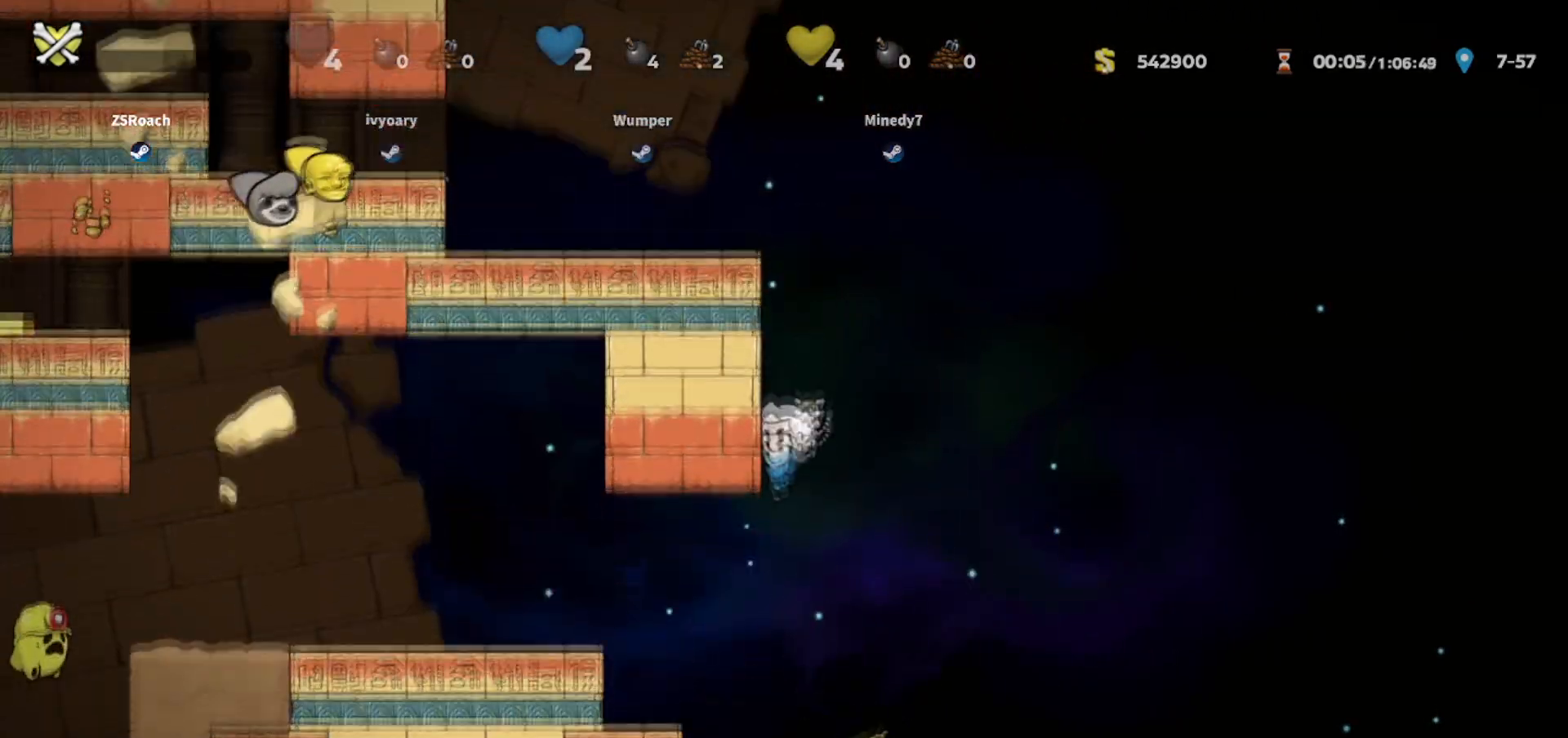
{"keys": ["left"], "events": [[33, "left", "down"], [233, "jump", "down"], [367, "jump", "up"]]}